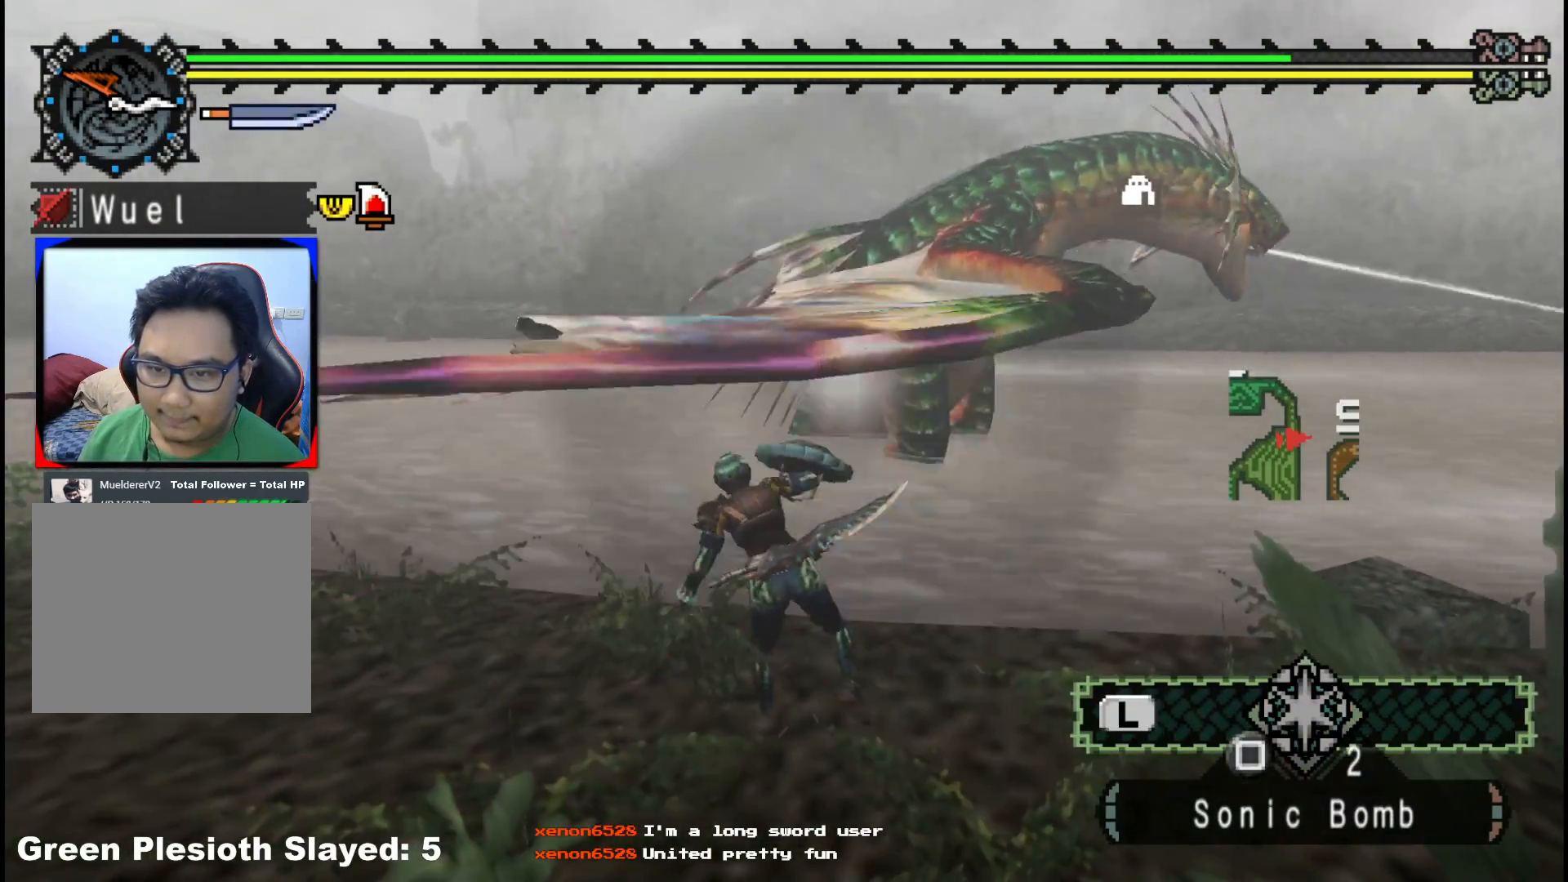
Gameplay with a controller (Xbox layout); each line is a JSON object with the inputs held at the frame after it. "events" lists button and stick changes between this image and that frame as [ms after this image, input, new state], when the widget could be followed in between. Not read: L2 L3 R3.
{"buttons": [], "left_stick": "up-right", "right_stick": "right", "events": [[333, "left_stick", "up-right"], [467, "right_stick", "right"]]}
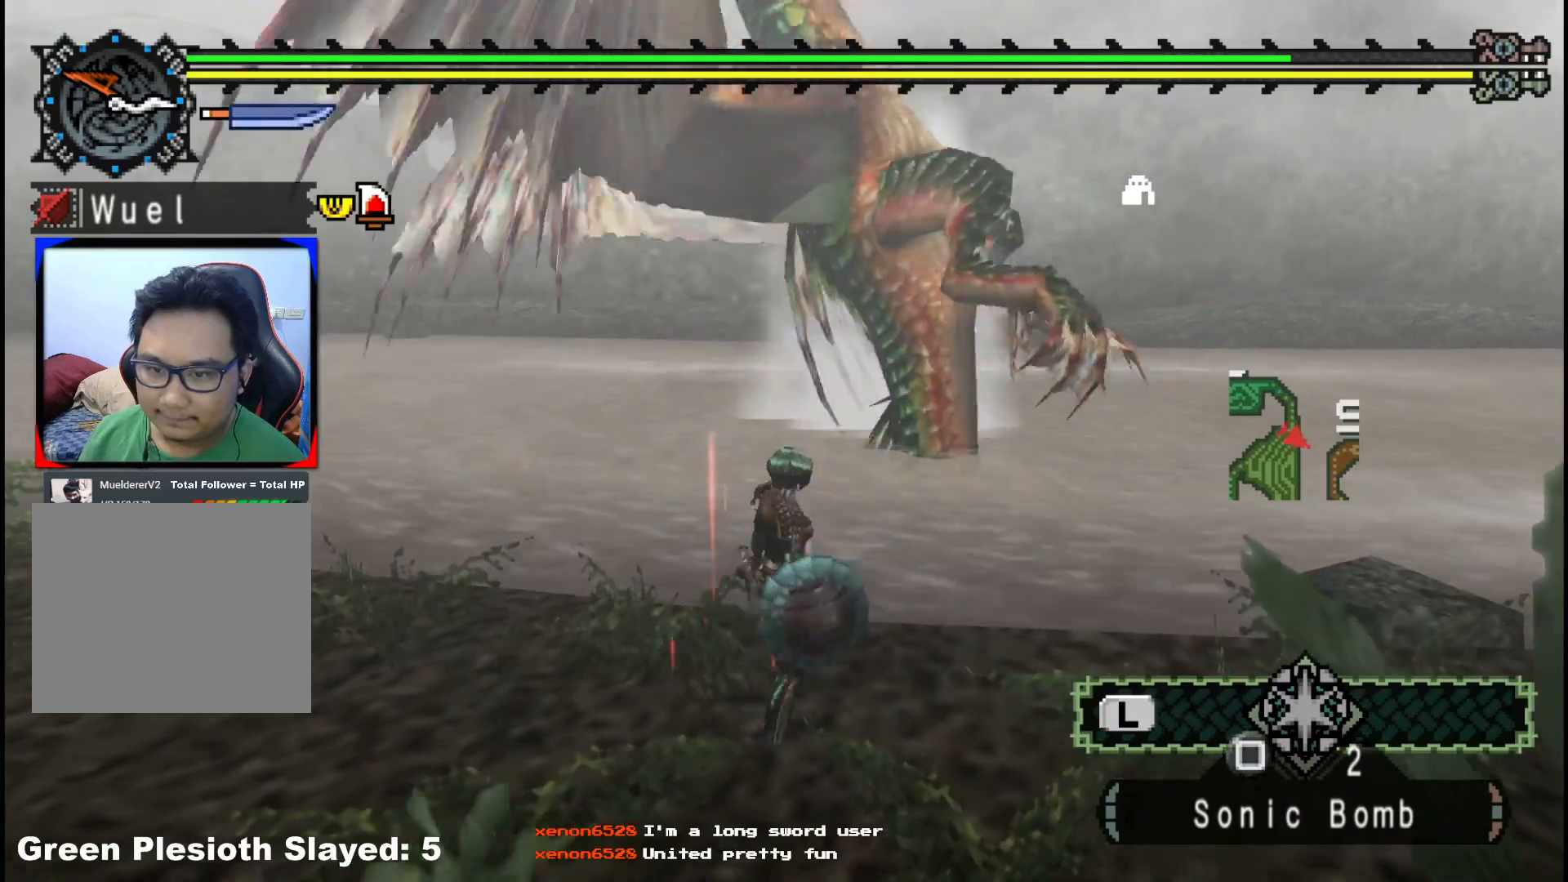
{"buttons": [], "left_stick": "up-right", "right_stick": "center", "events": [[283, "right_stick", "center"]]}
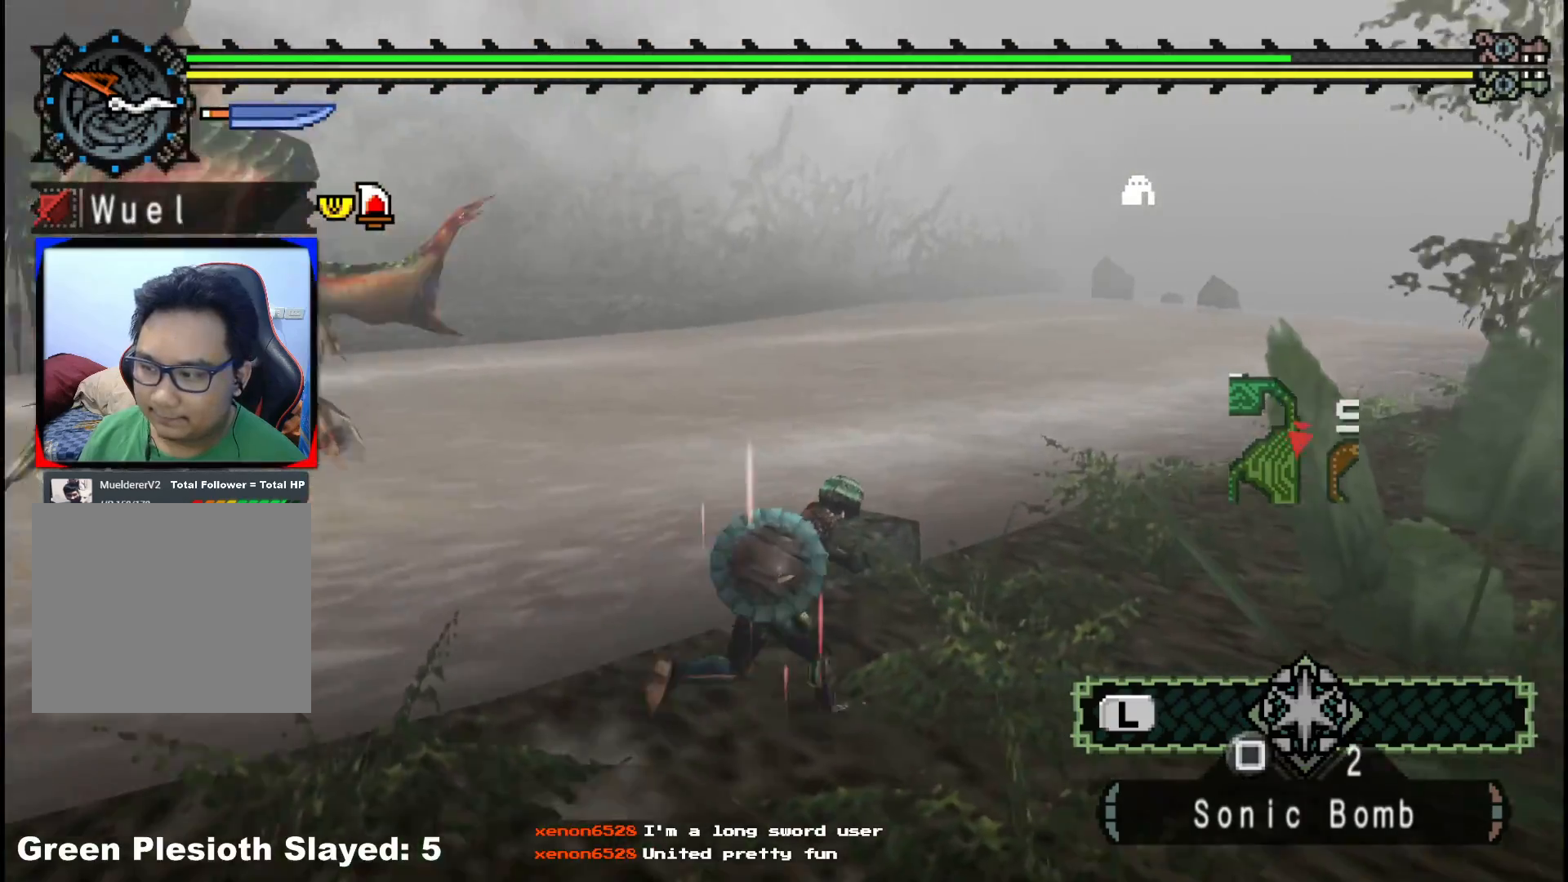
{"buttons": [], "left_stick": "down-right", "right_stick": "center", "events": [[333, "left_stick", "down-right"]]}
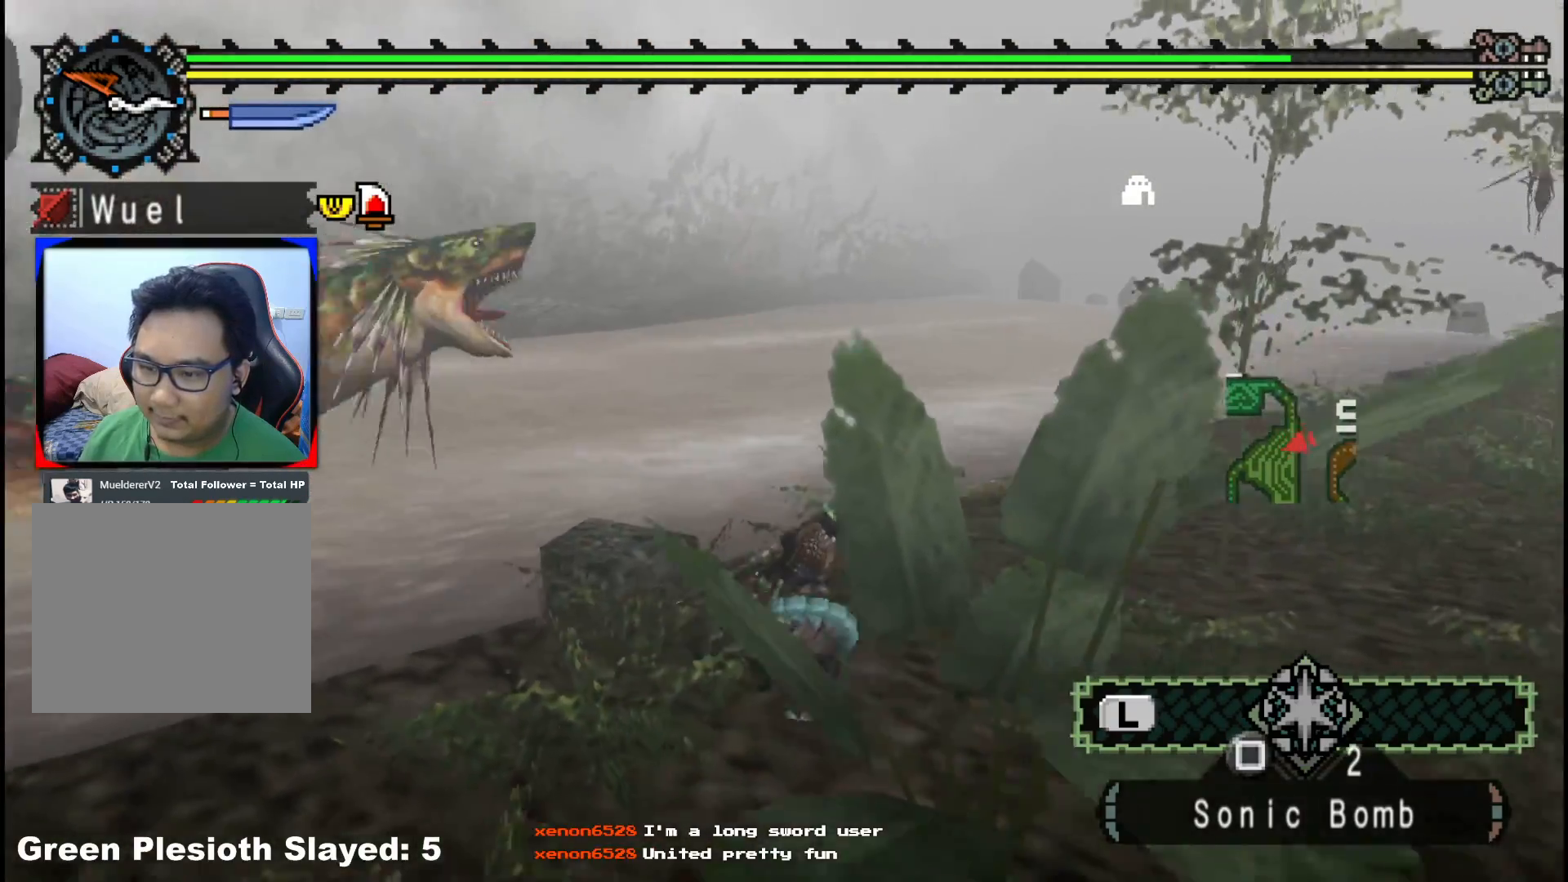
{"buttons": [], "left_stick": "down-right", "right_stick": "center", "events": []}
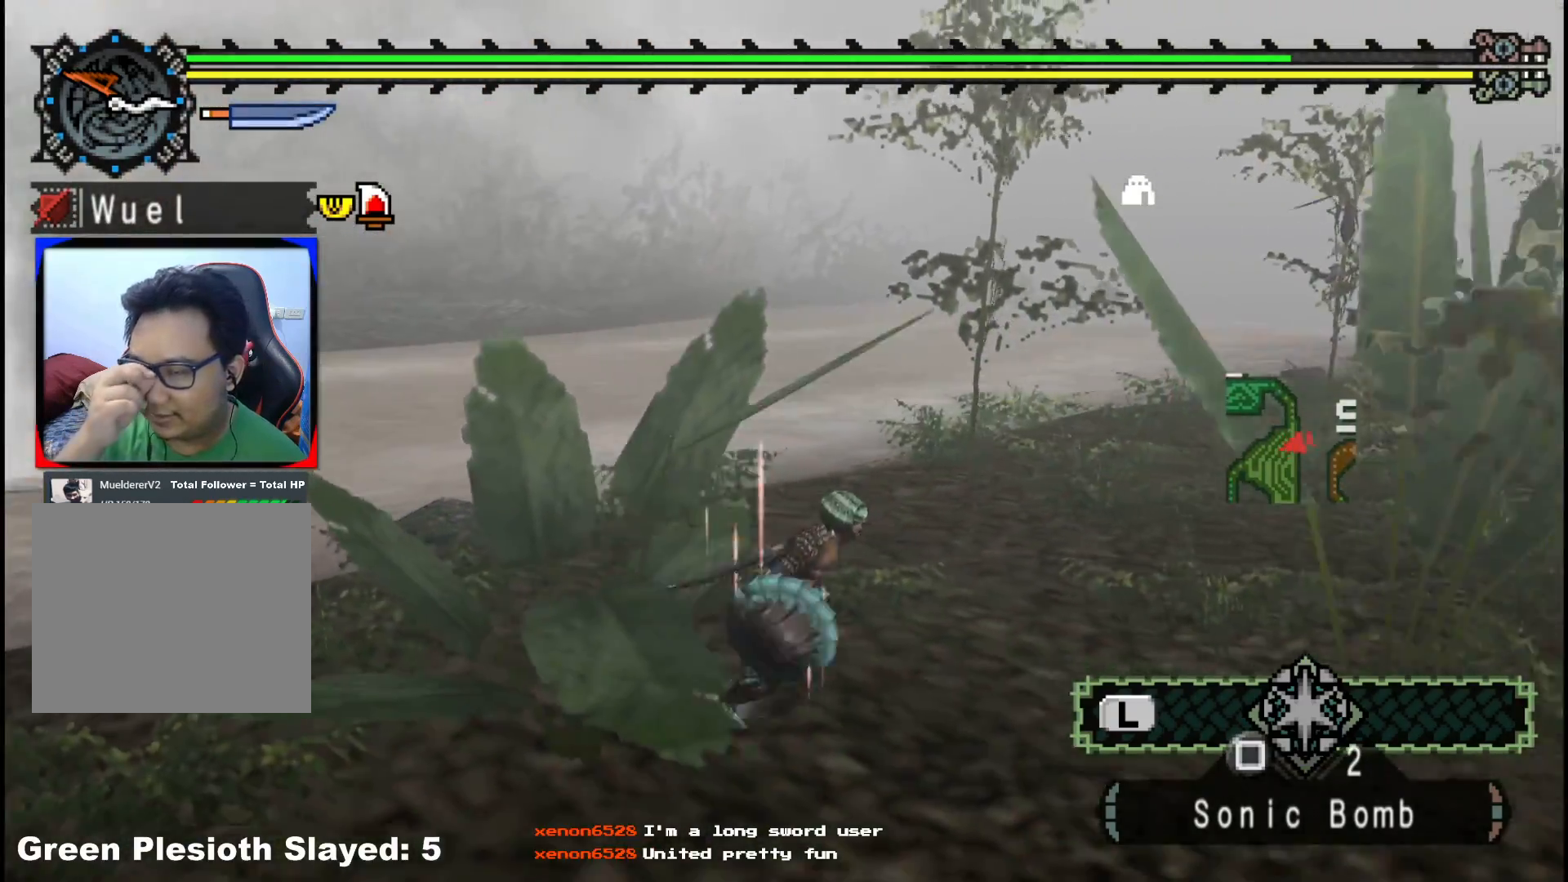
{"buttons": [], "left_stick": "down-right", "right_stick": "center", "events": []}
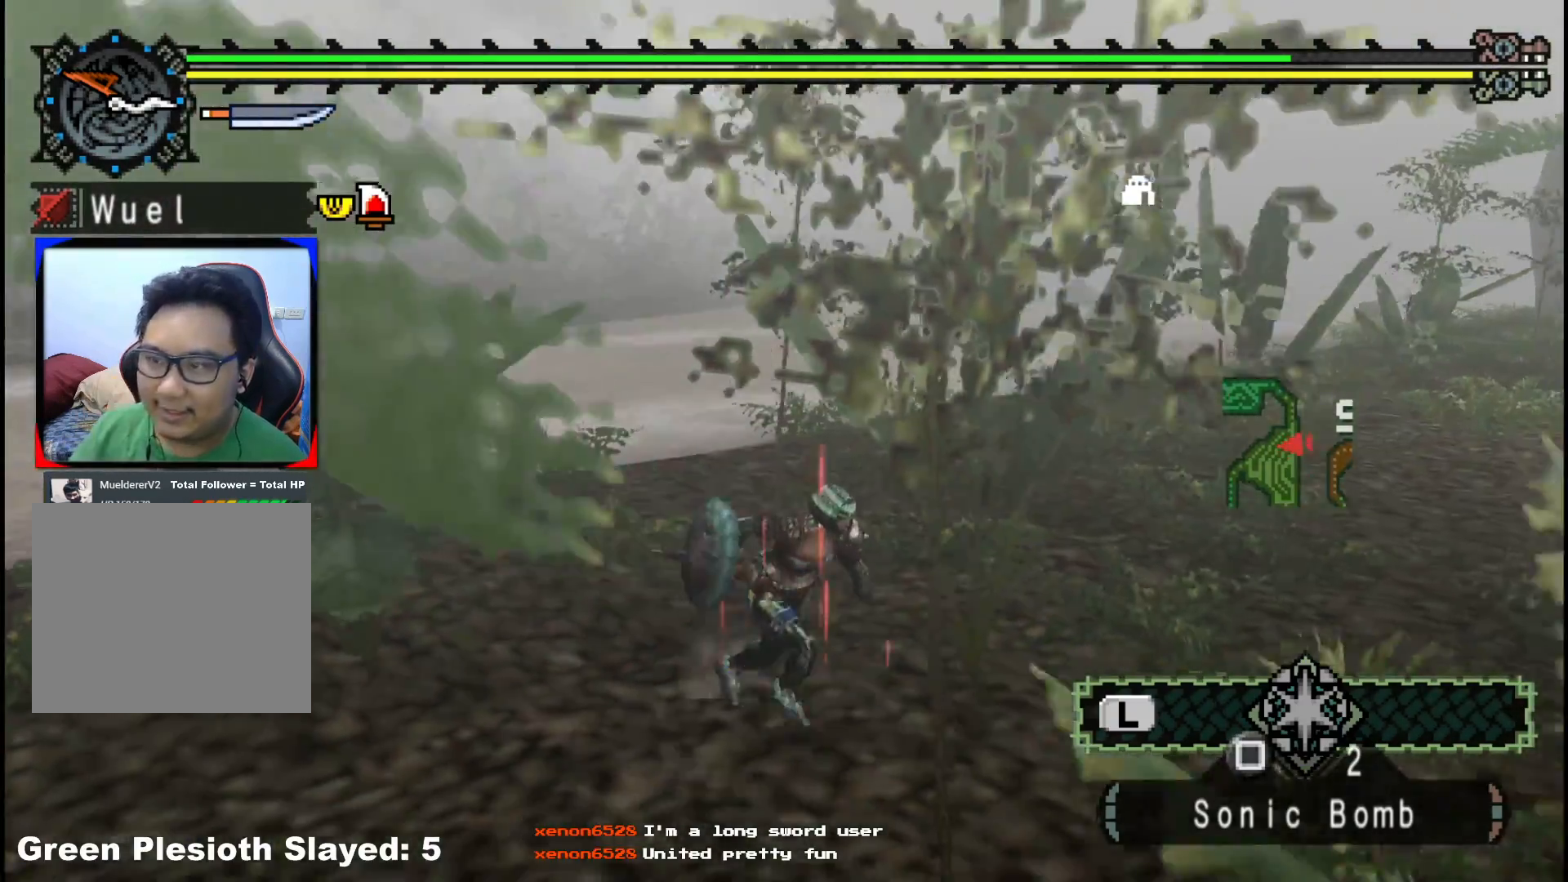
{"buttons": ["R1"], "left_stick": "right", "right_stick": "right", "events": [[250, "right_stick", "right"], [350, "R1", "down"], [383, "left_stick", "right"]]}
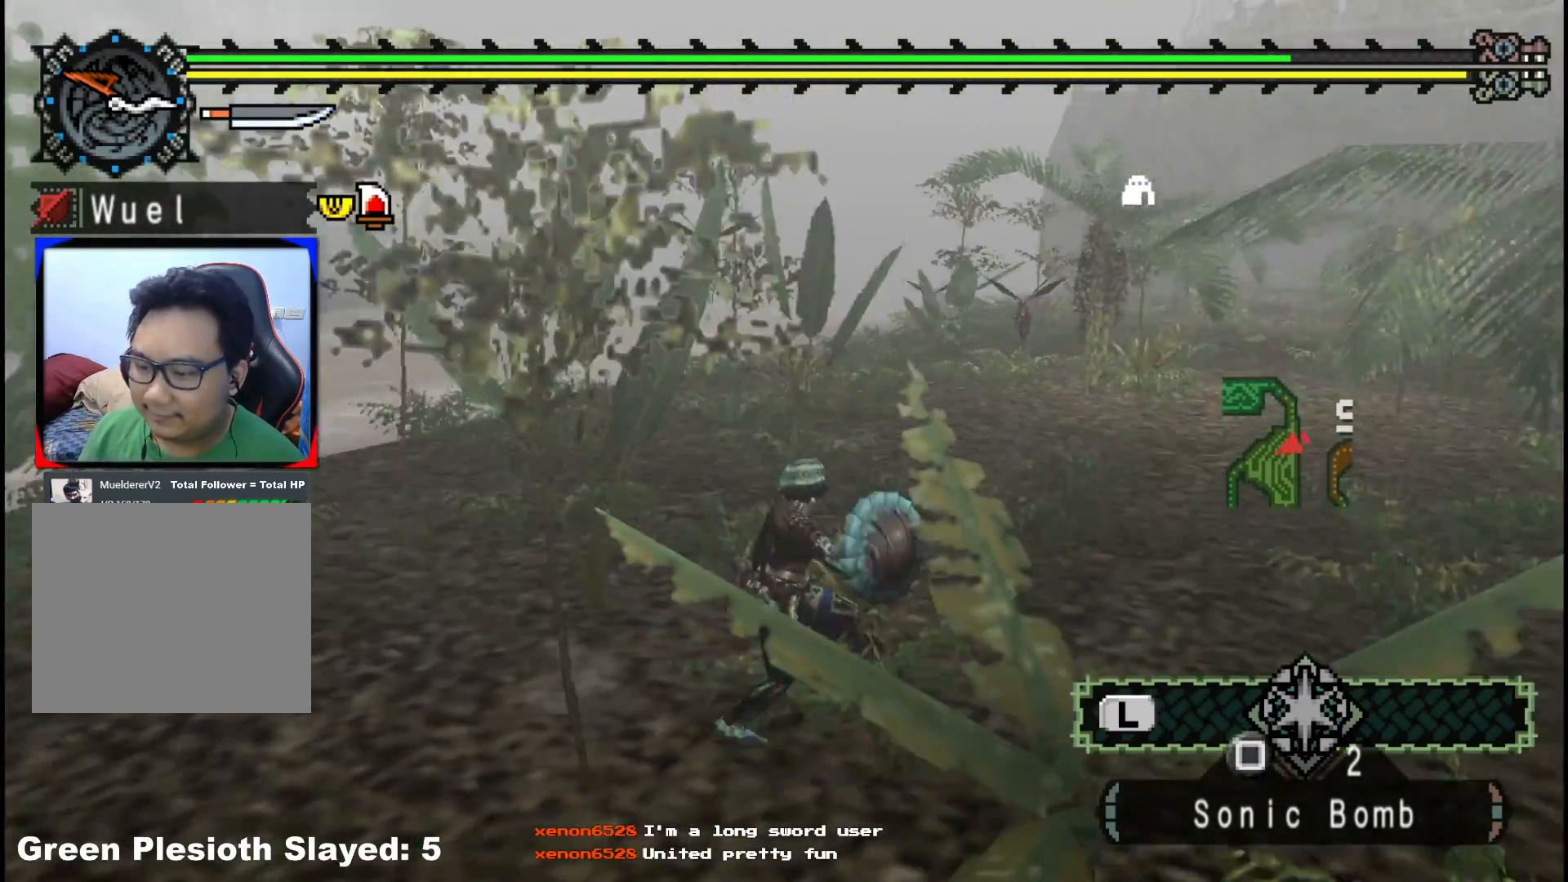
{"buttons": ["R1"], "left_stick": "up-right", "right_stick": "center", "events": [[33, "left_stick", "up-right"], [267, "right_stick", "center"]]}
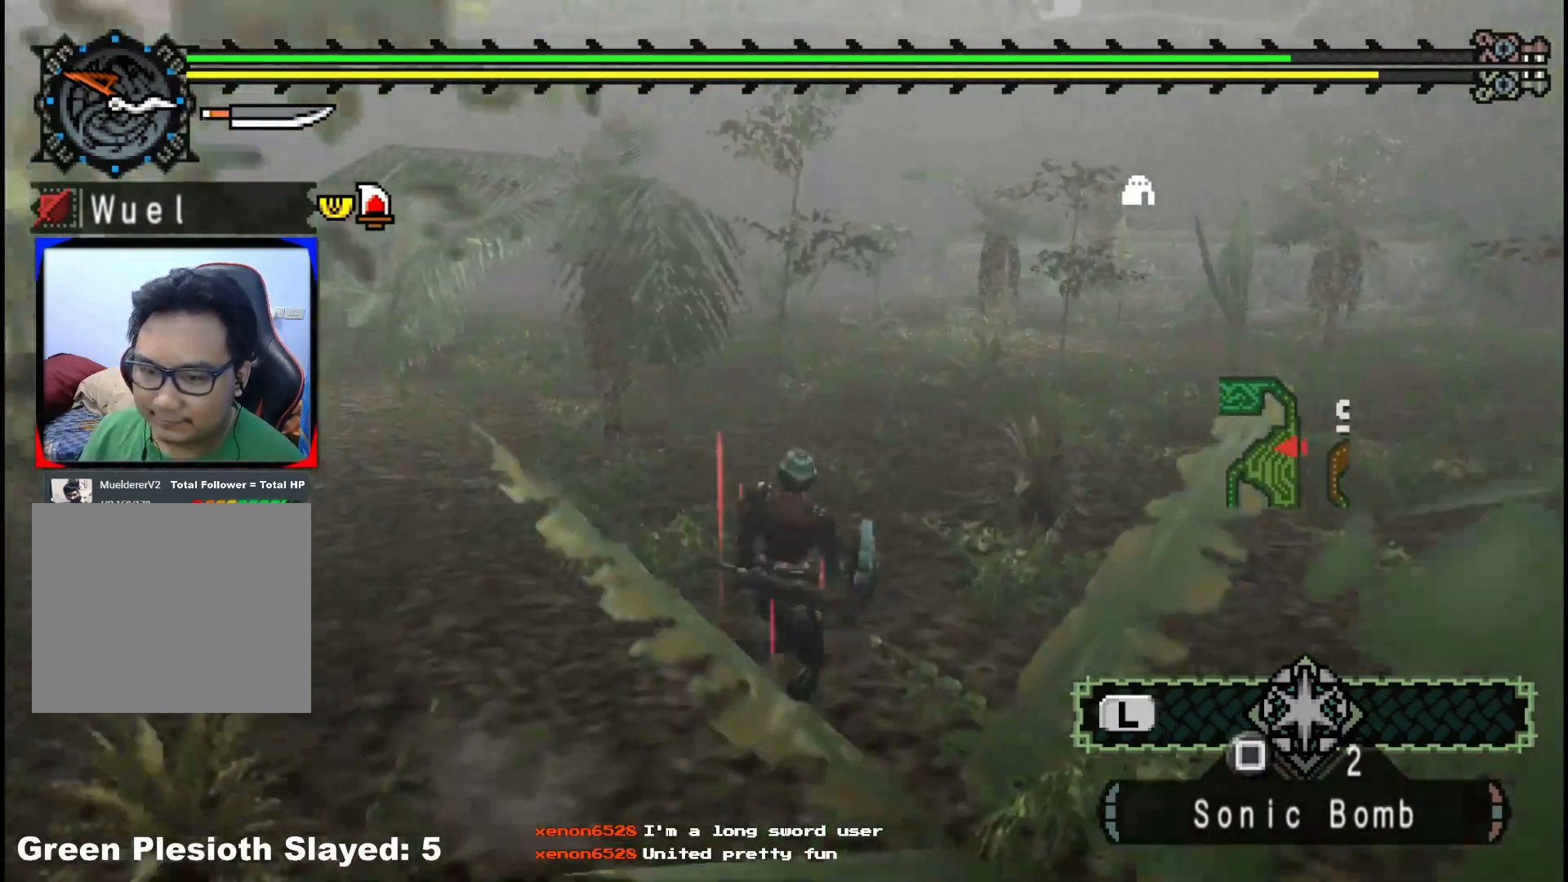
{"buttons": ["R1"], "left_stick": "up-right", "right_stick": "left", "events": [[433, "right_stick", "left"]]}
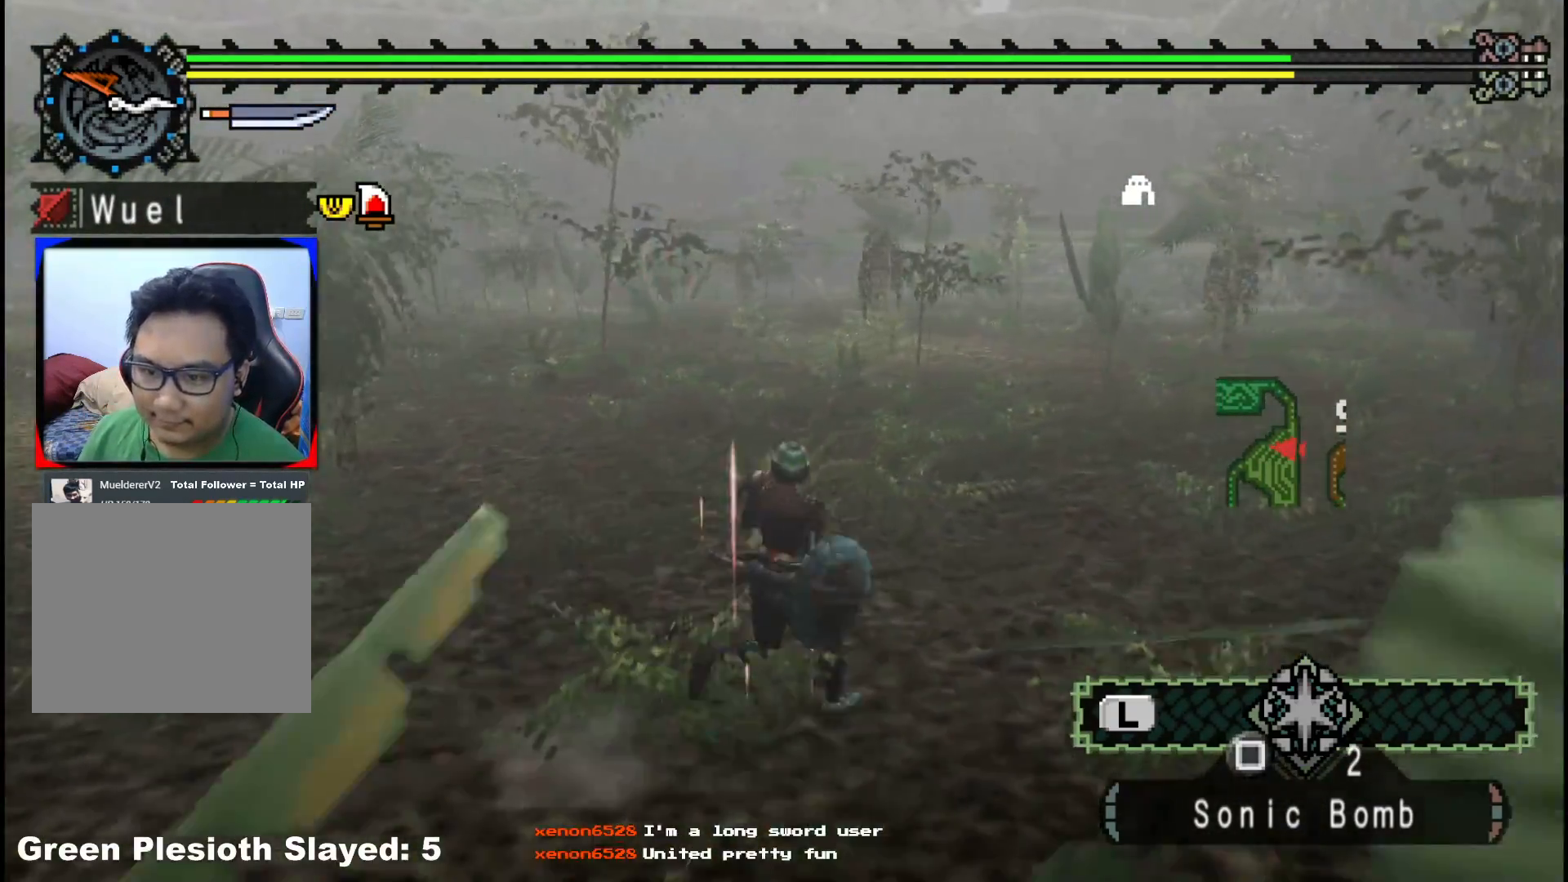
{"buttons": ["R1"], "left_stick": "down-right", "right_stick": "left", "events": [[367, "left_stick", "right"], [500, "left_stick", "down-right"]]}
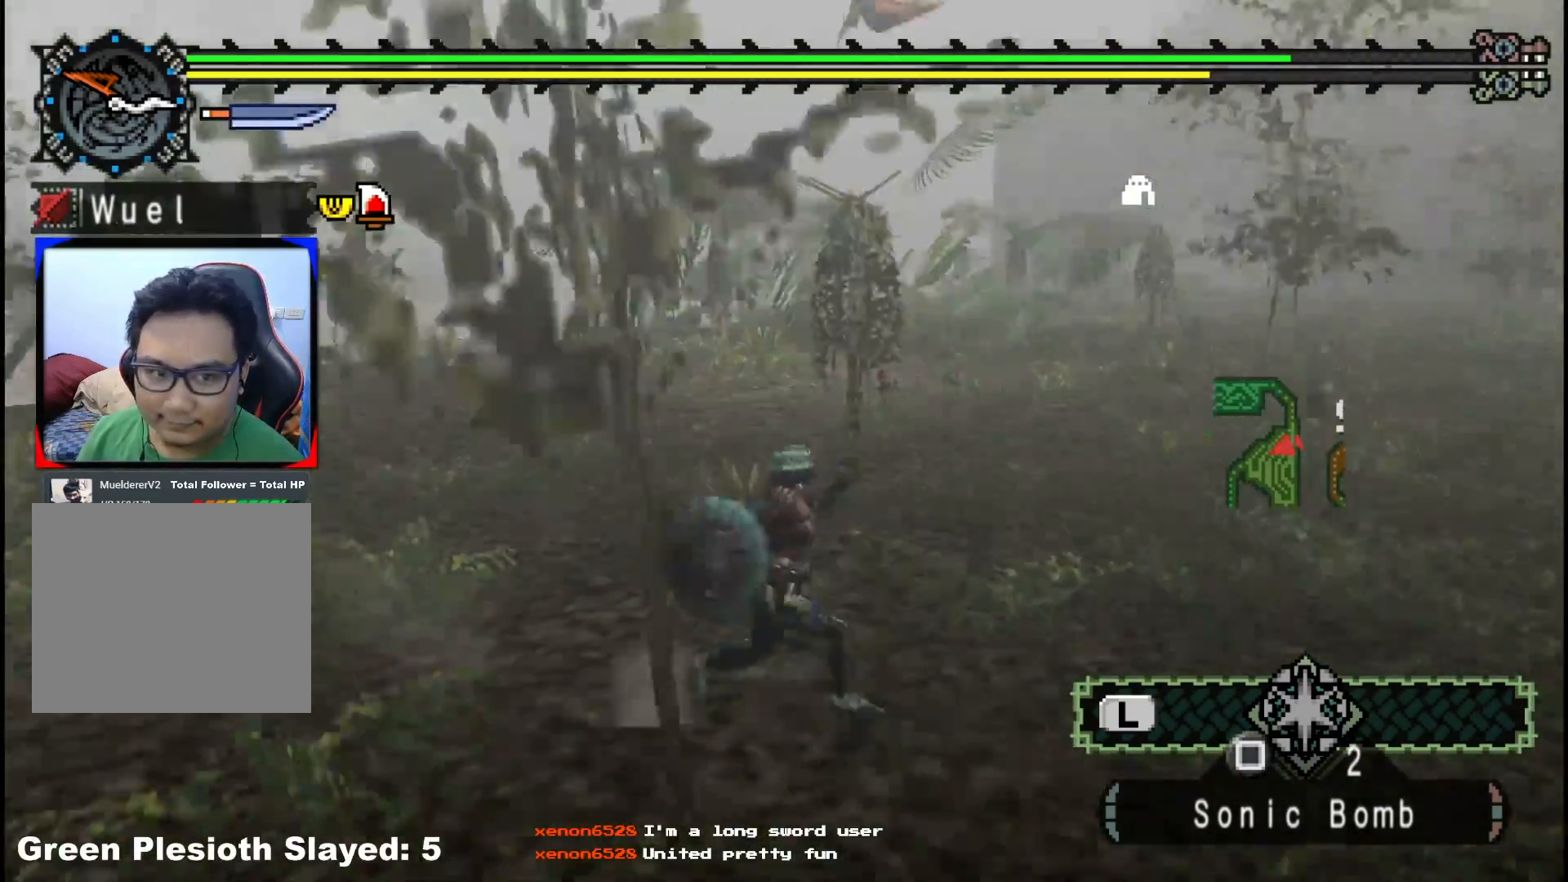
{"buttons": ["R1"], "left_stick": "down-right", "right_stick": "left", "events": [[100, "right_stick", "center"], [417, "right_stick", "left"]]}
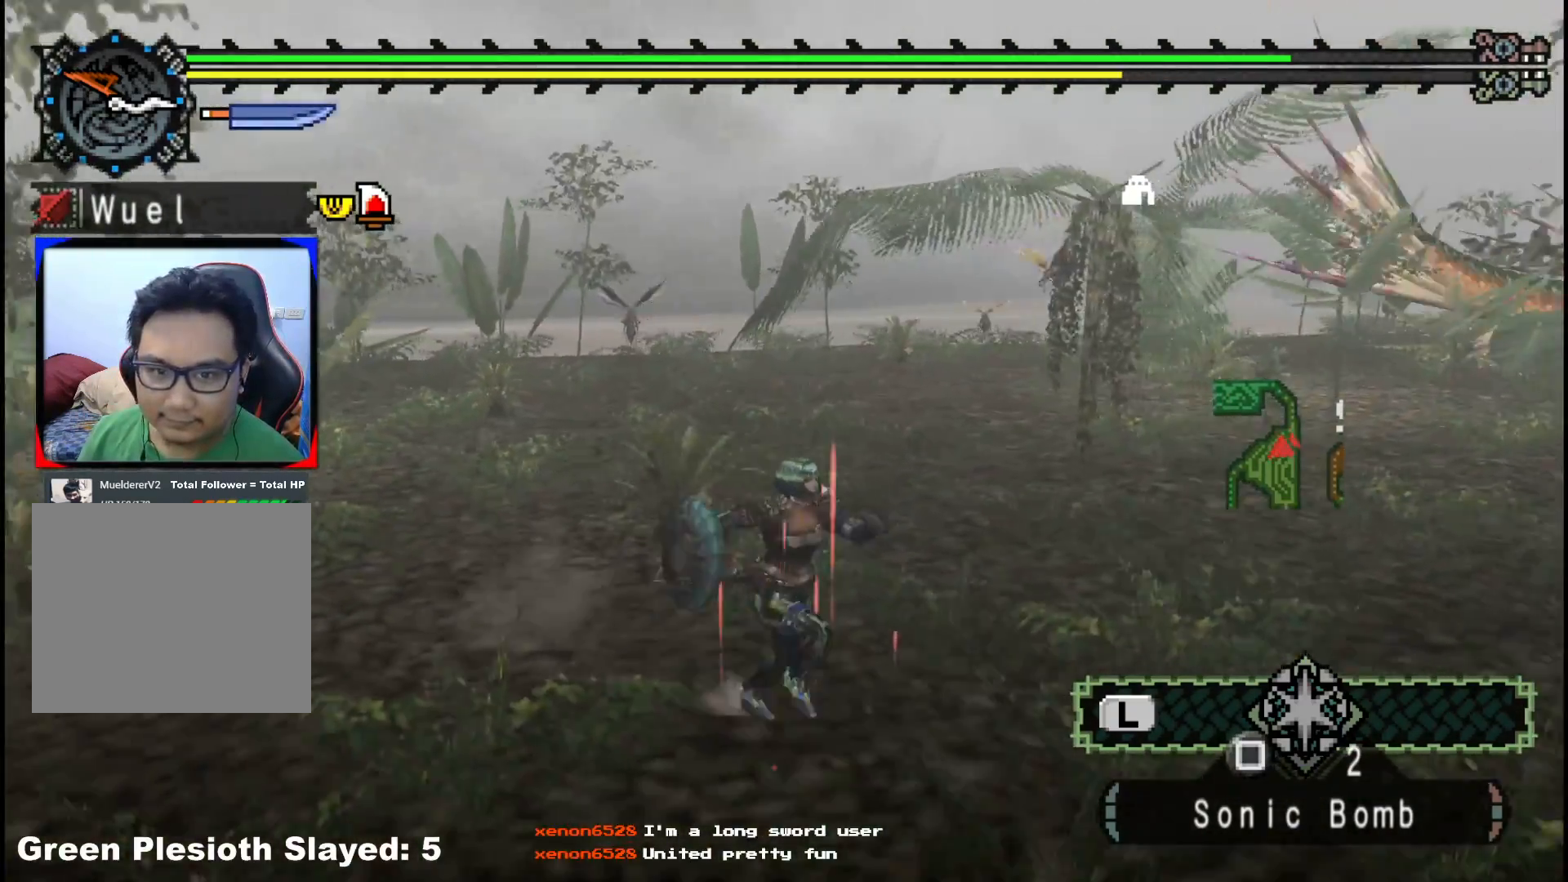
{"buttons": [], "left_stick": "down", "right_stick": "left", "events": [[67, "left_stick", "down"], [300, "R1", "up"]]}
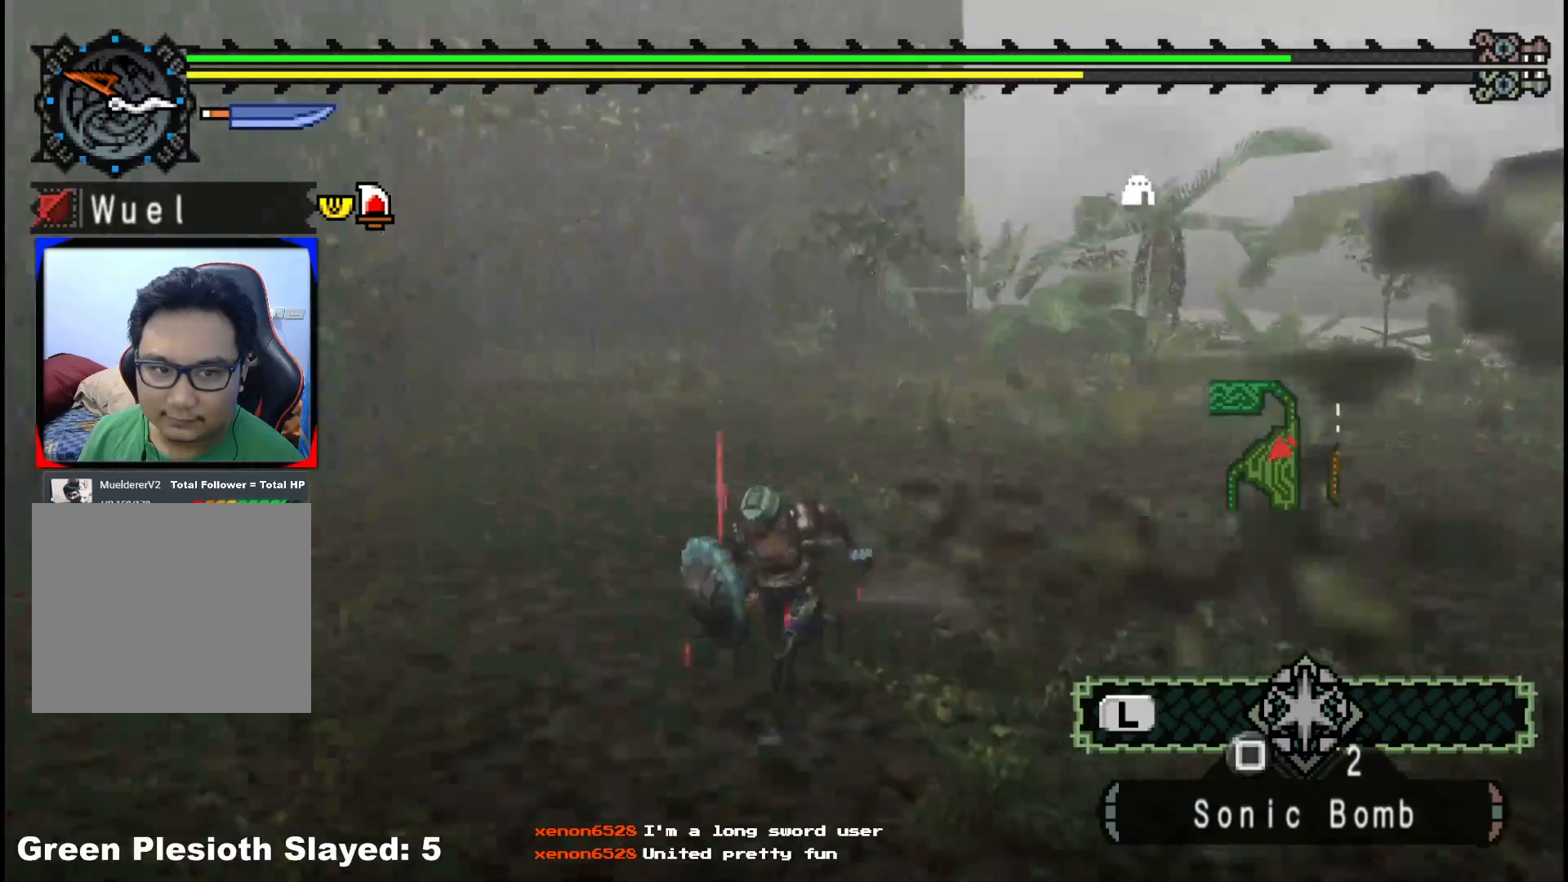
{"buttons": ["R1"], "left_stick": "up-left", "right_stick": "left", "events": [[117, "left_stick", "down-left"], [217, "R1", "down"], [317, "left_stick", "left"], [483, "left_stick", "up-left"]]}
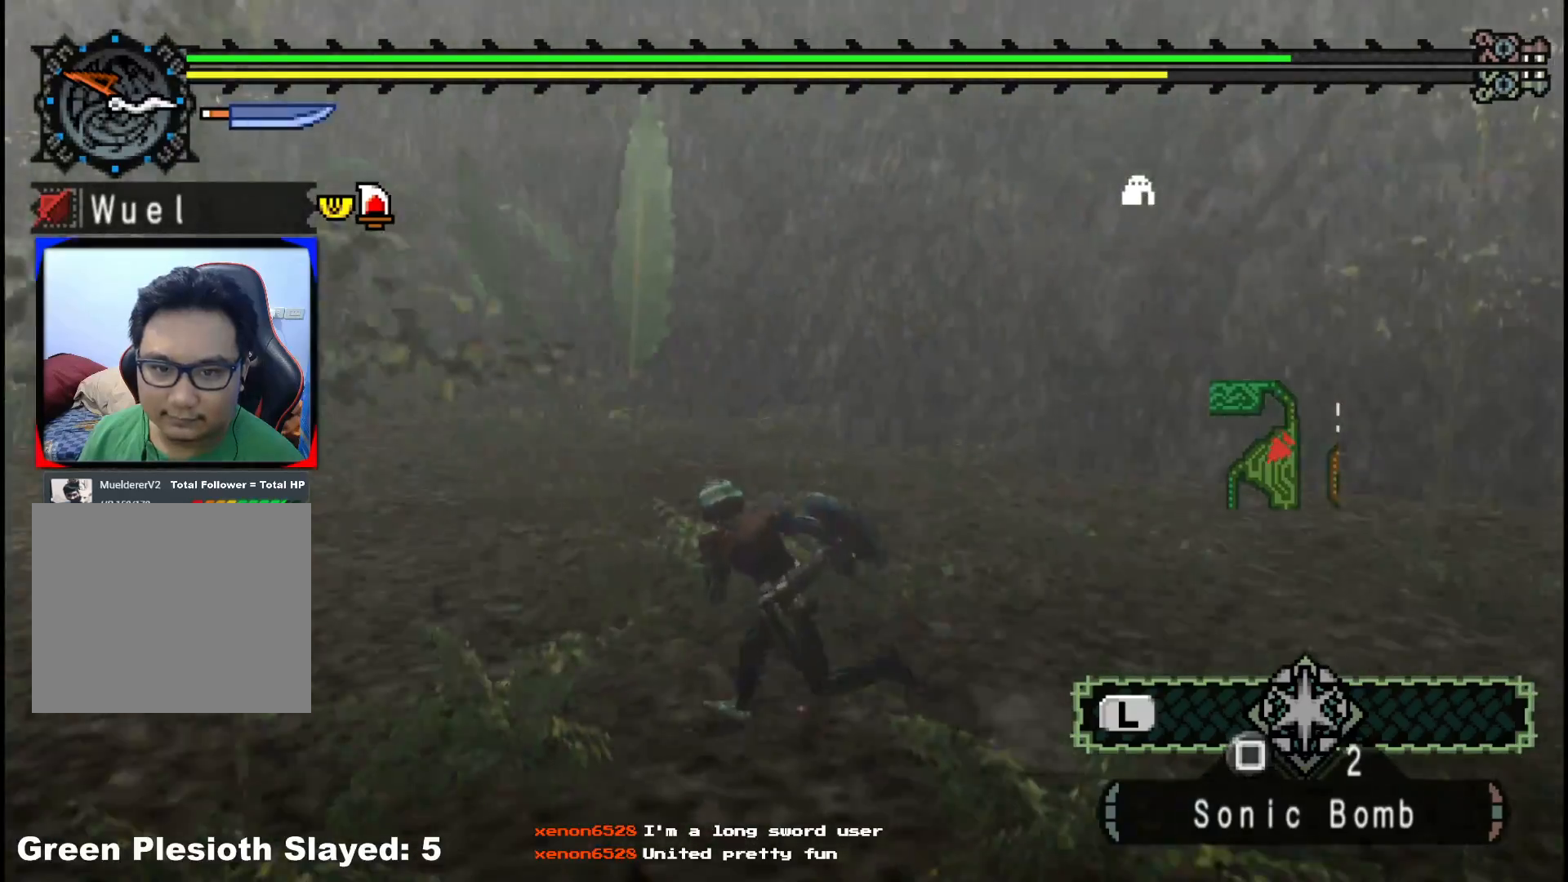
{"buttons": ["R1"], "left_stick": "up-left", "right_stick": "center", "events": [[300, "right_stick", "center"]]}
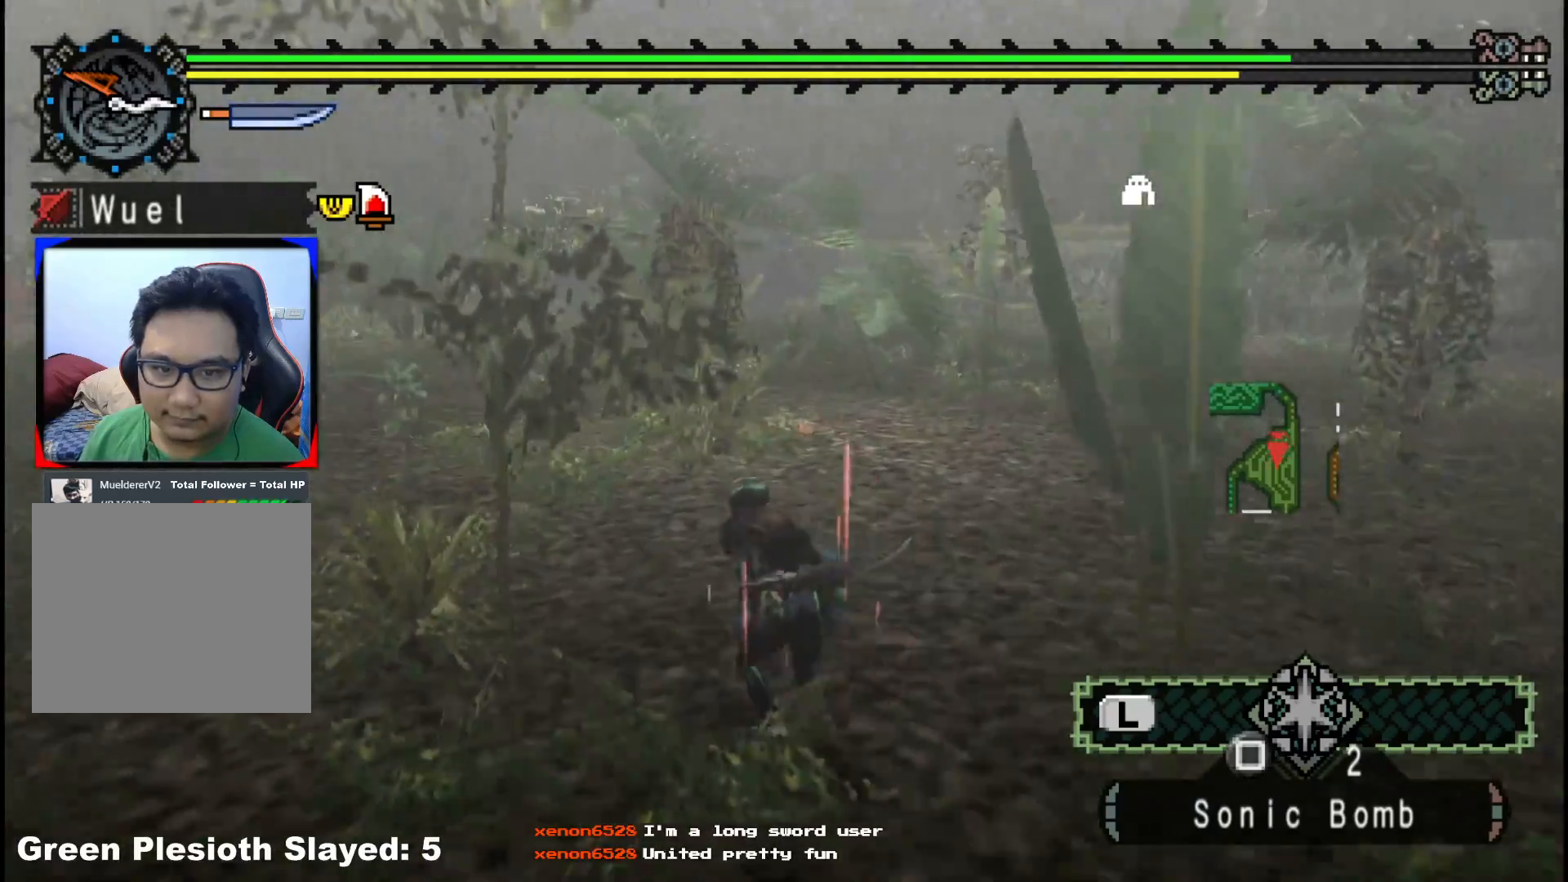
{"buttons": ["R1"], "left_stick": "up-left", "right_stick": "center", "events": []}
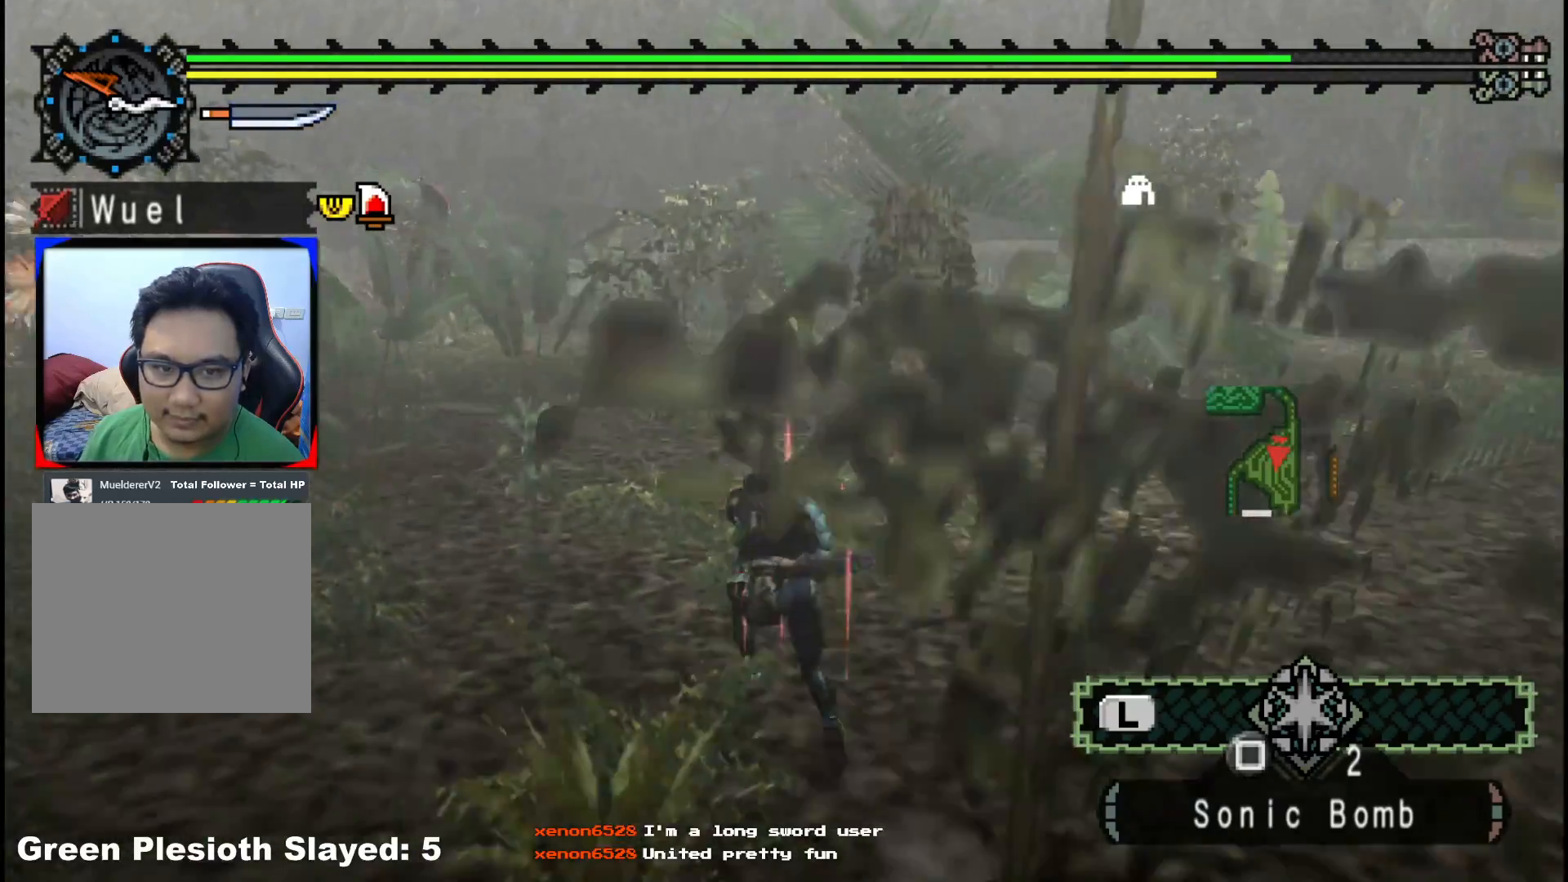
{"buttons": ["R1"], "left_stick": "up-left", "right_stick": "center", "events": [[267, "right_stick", "left"], [450, "right_stick", "center"]]}
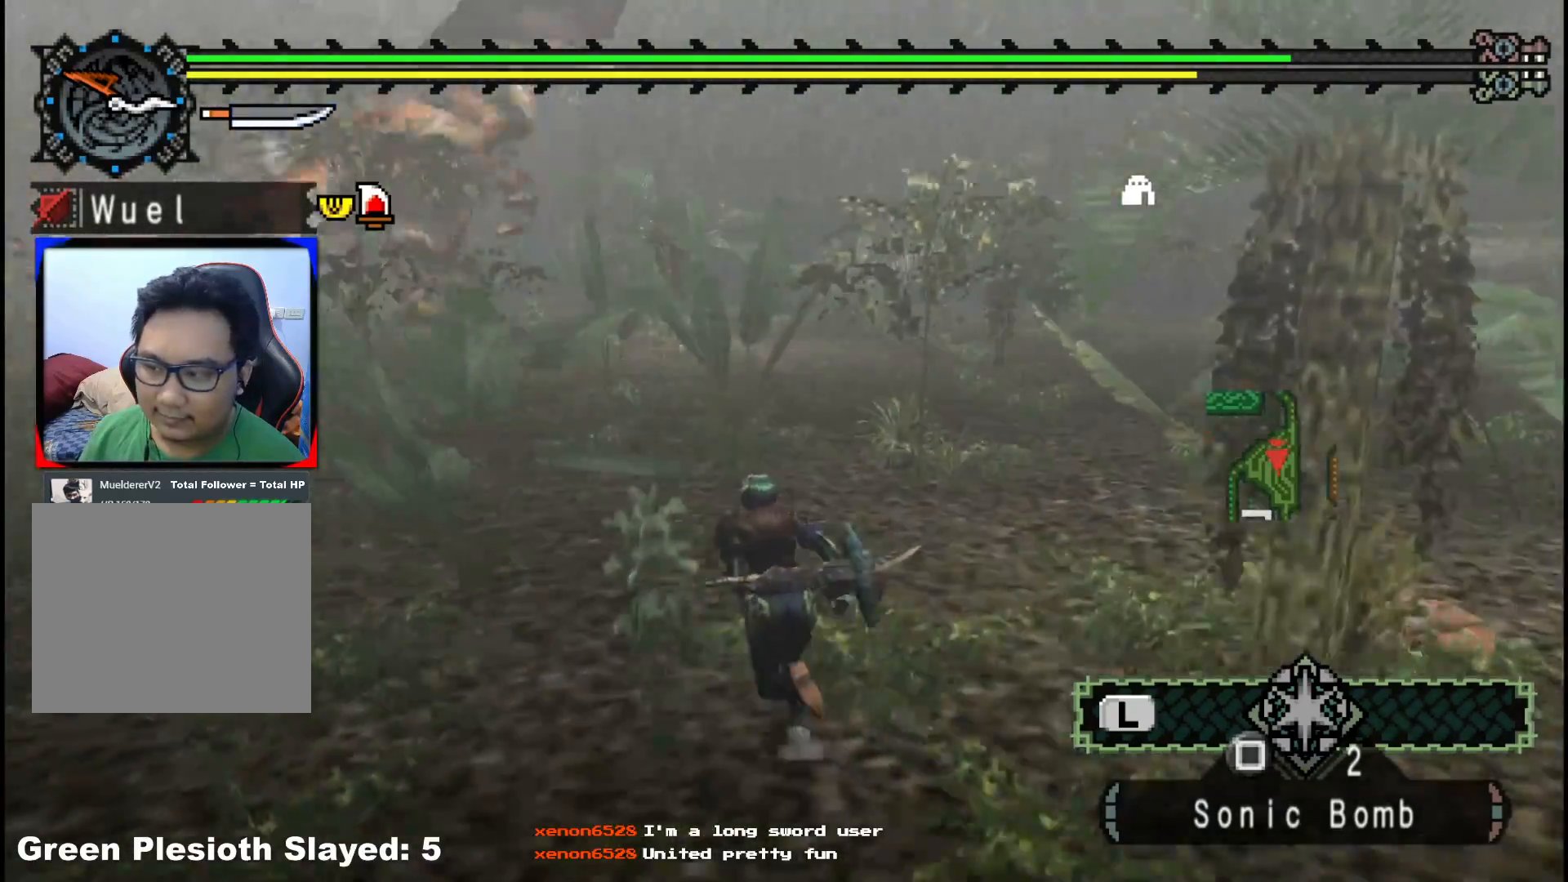
{"buttons": ["R1"], "left_stick": "up-left", "right_stick": "center", "events": []}
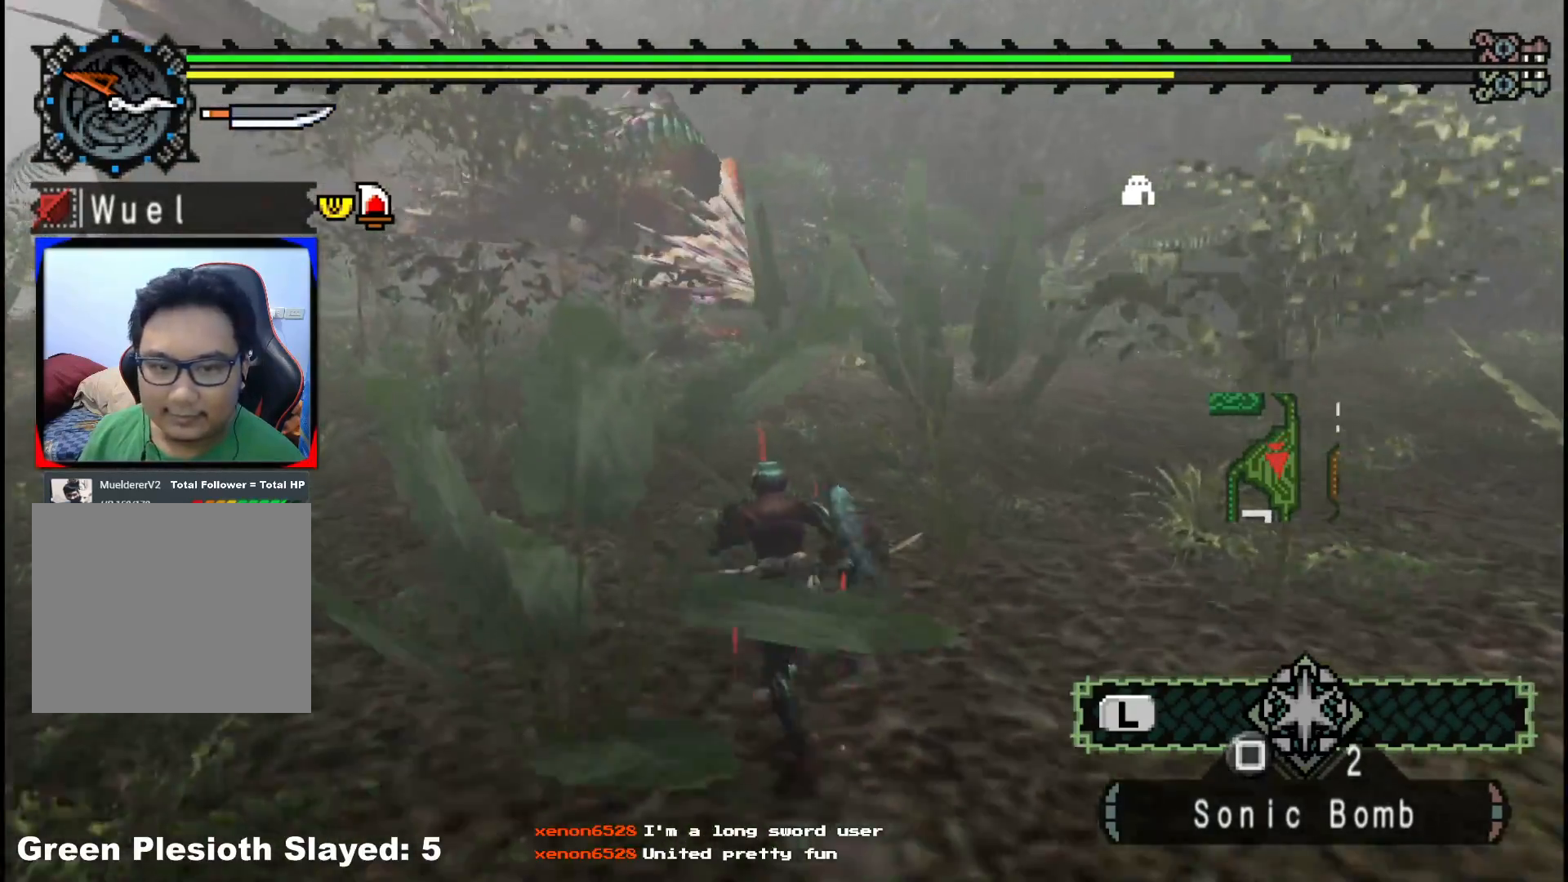
{"buttons": ["R1"], "left_stick": "up-left", "right_stick": "center", "events": []}
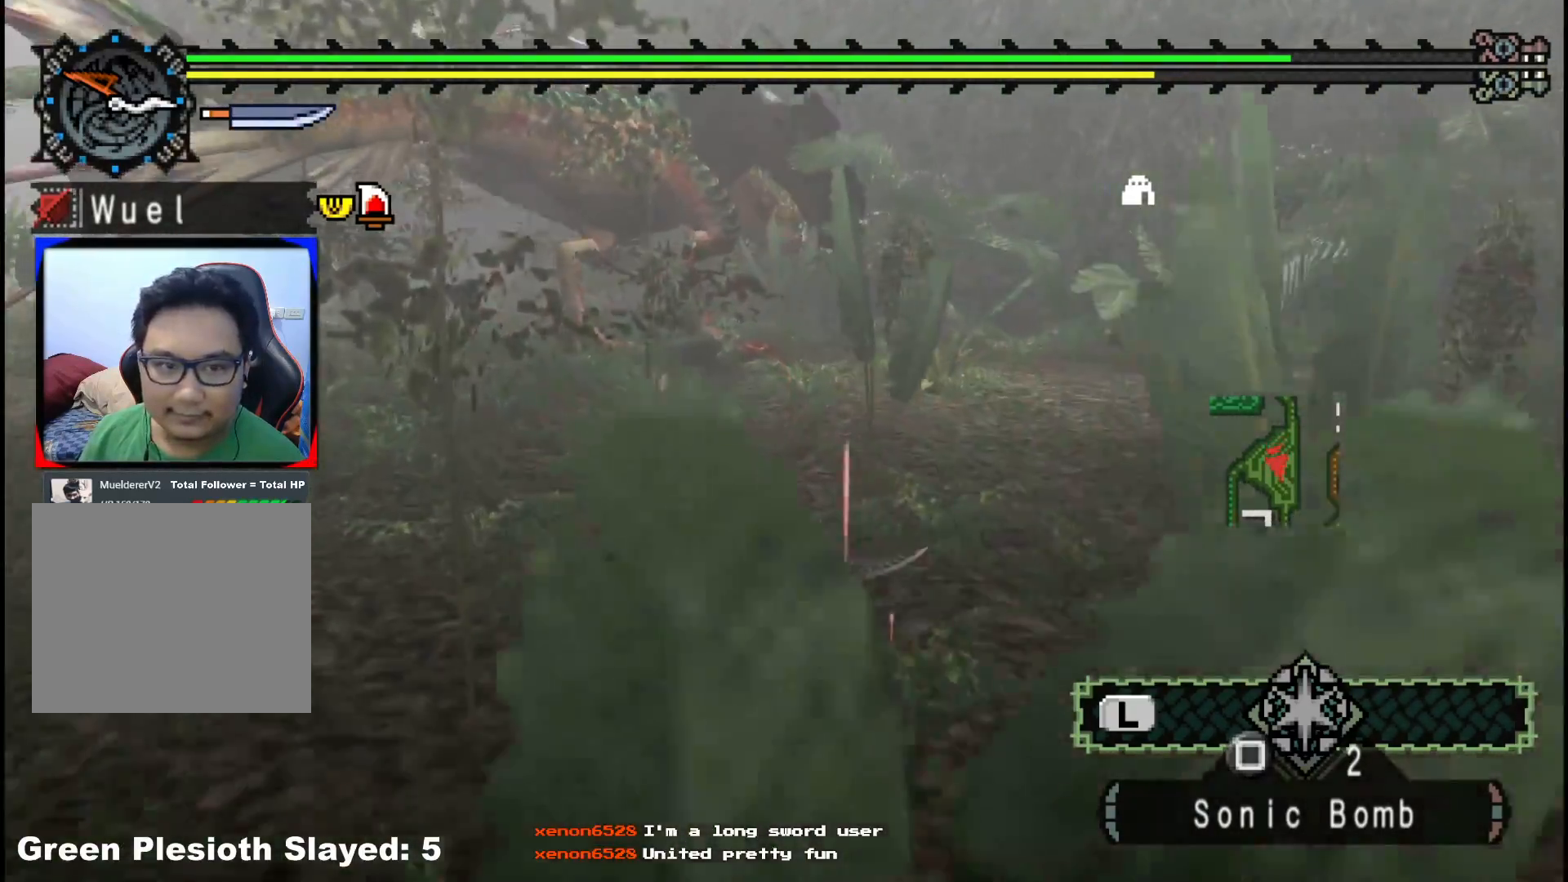
{"buttons": ["R1"], "left_stick": "up-left", "right_stick": "center", "events": []}
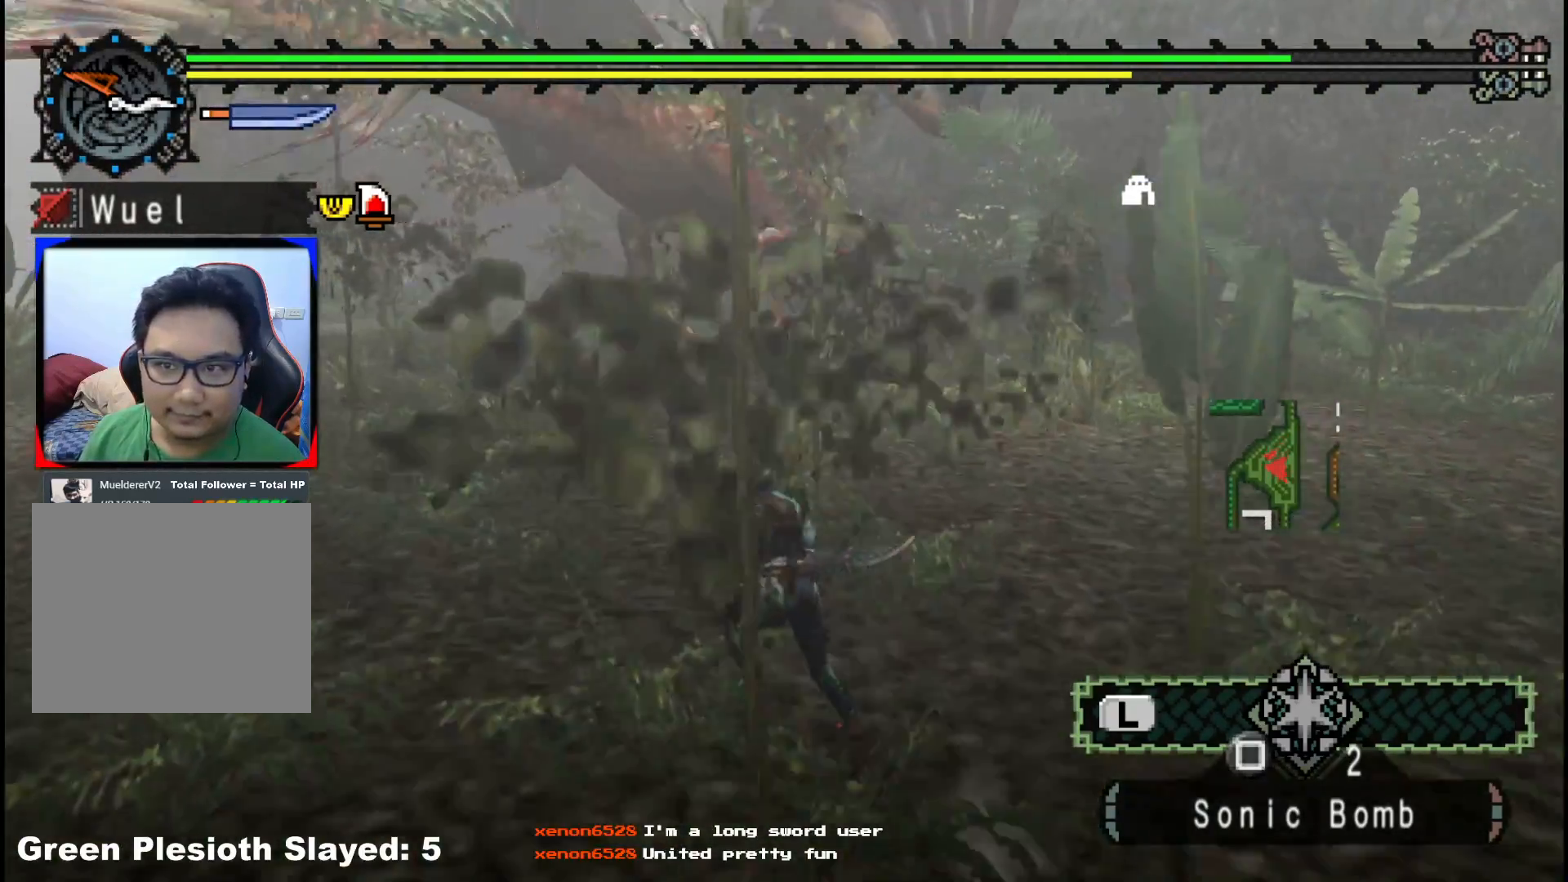
{"buttons": ["R1"], "left_stick": "up-left", "right_stick": "center", "events": []}
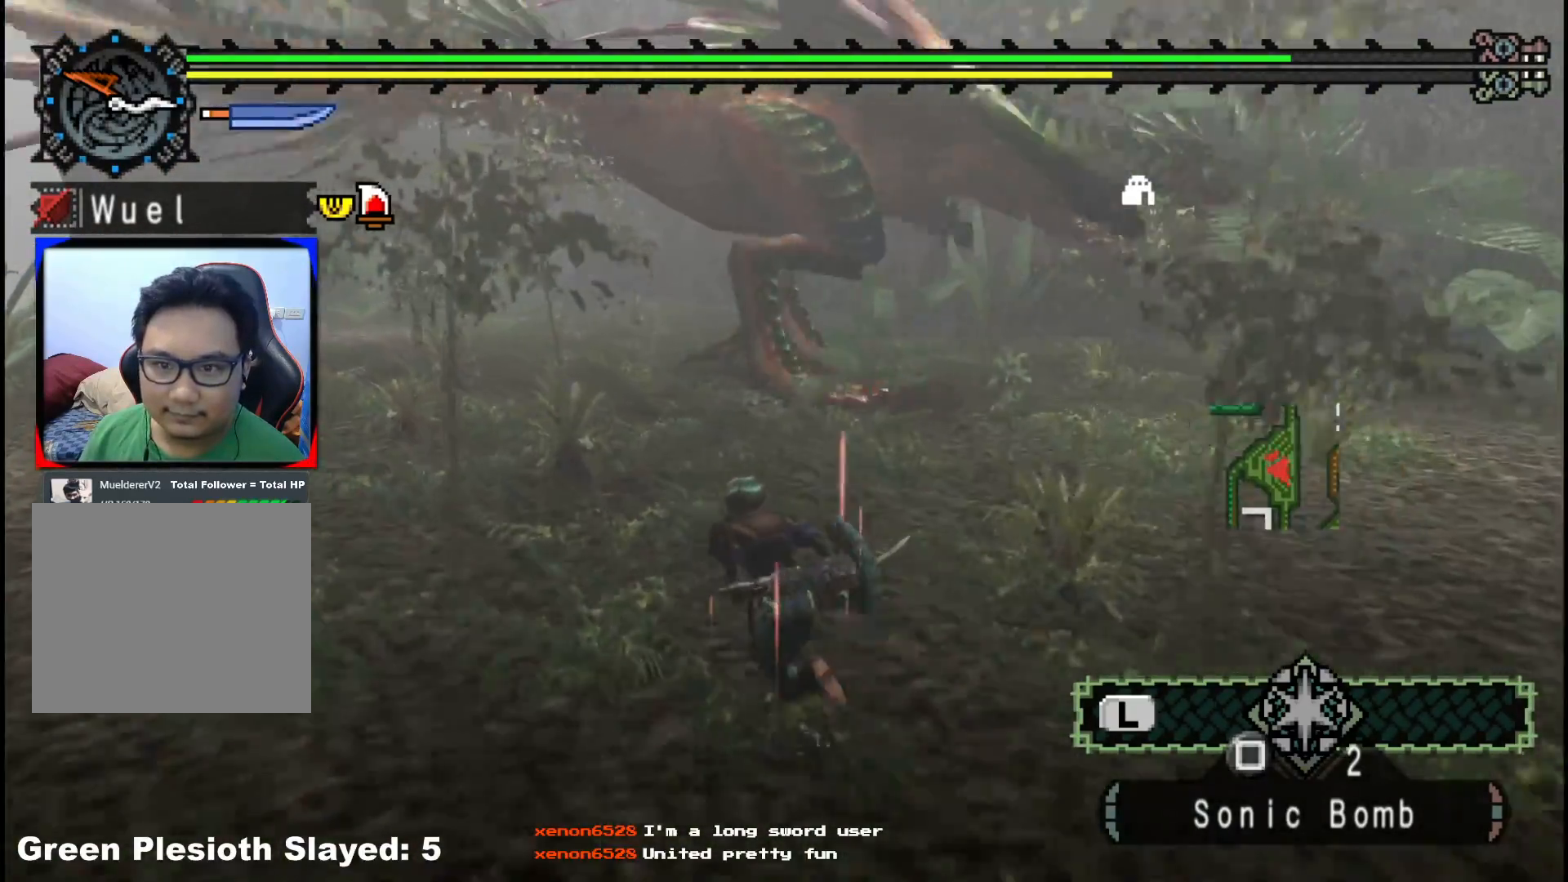
{"buttons": [], "left_stick": "left", "right_stick": "right", "events": [[67, "right_stick", "right"], [267, "left_stick", "left"], [267, "right_stick", "center"], [467, "R1", "up"], [500, "right_stick", "right"]]}
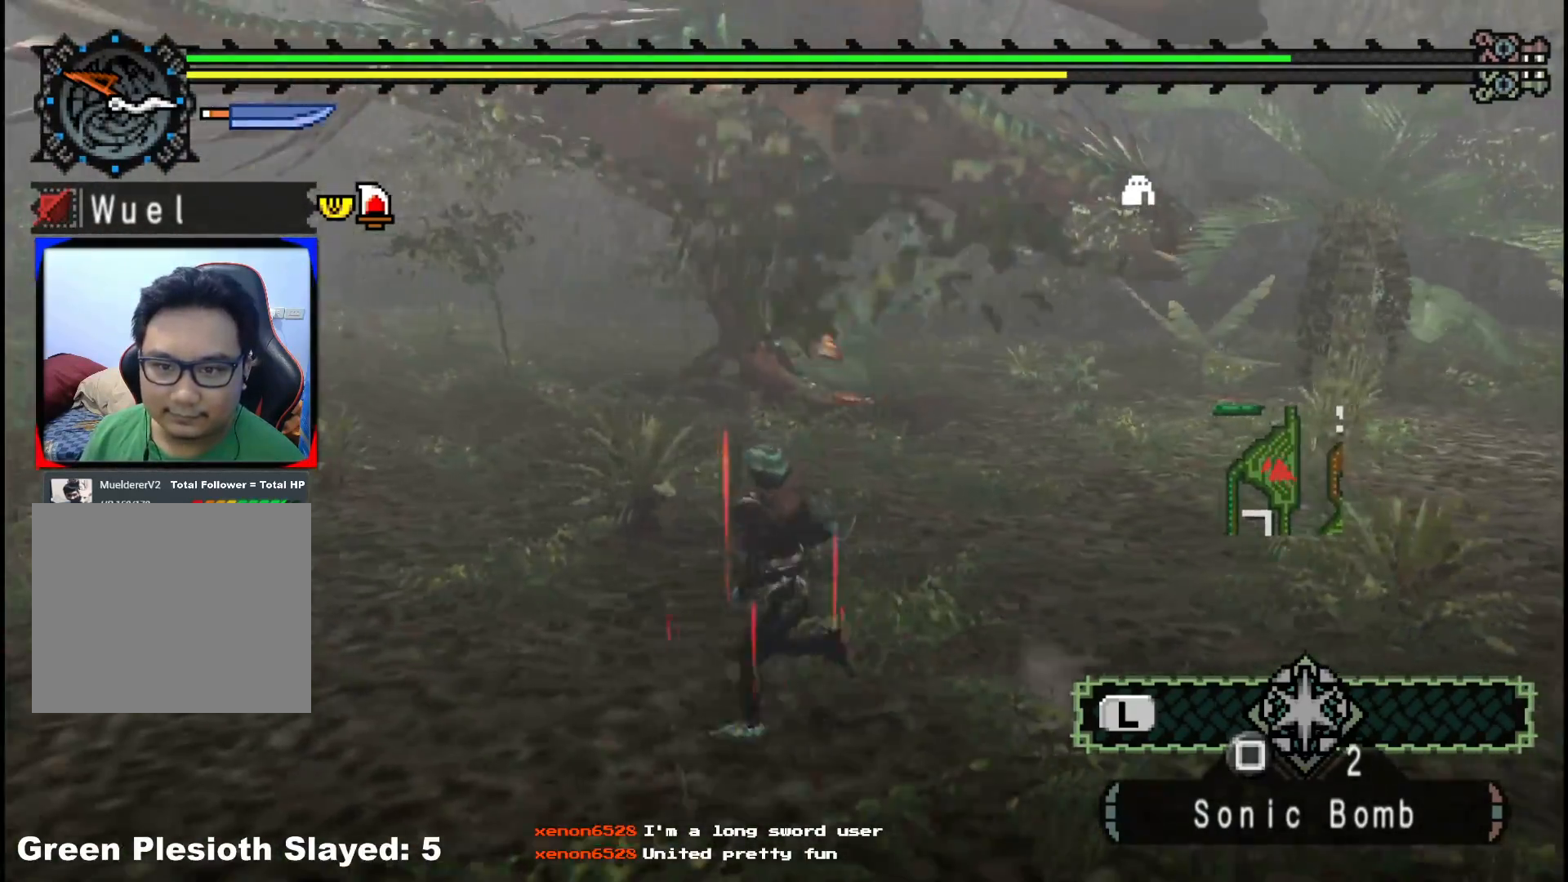
{"buttons": [], "left_stick": "left", "right_stick": "center", "events": [[200, "right_stick", "center"]]}
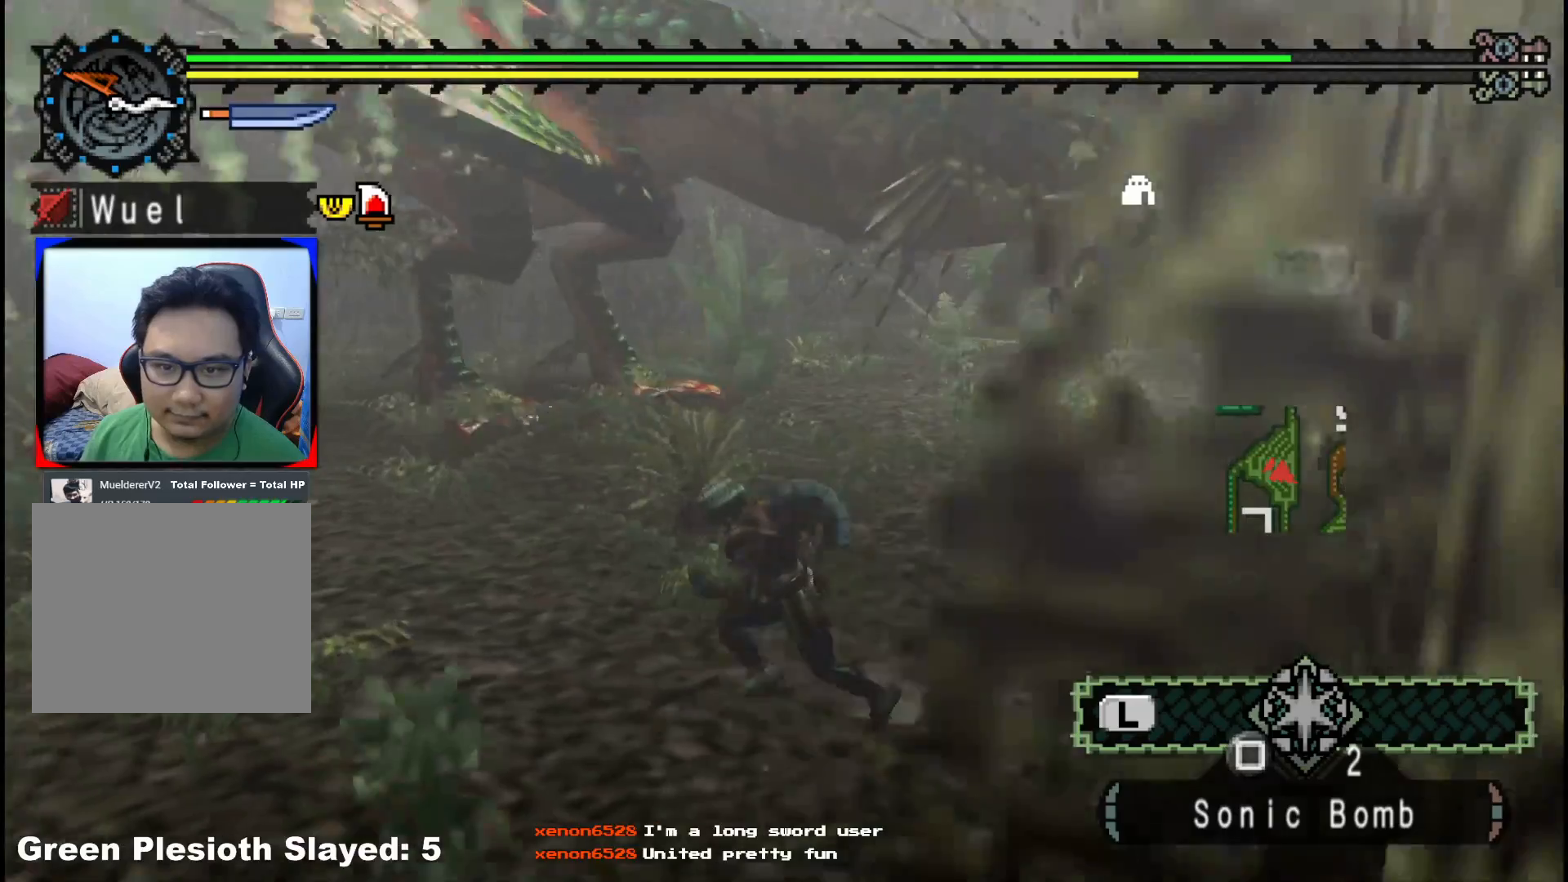
{"buttons": [], "left_stick": "left", "right_stick": "center", "events": []}
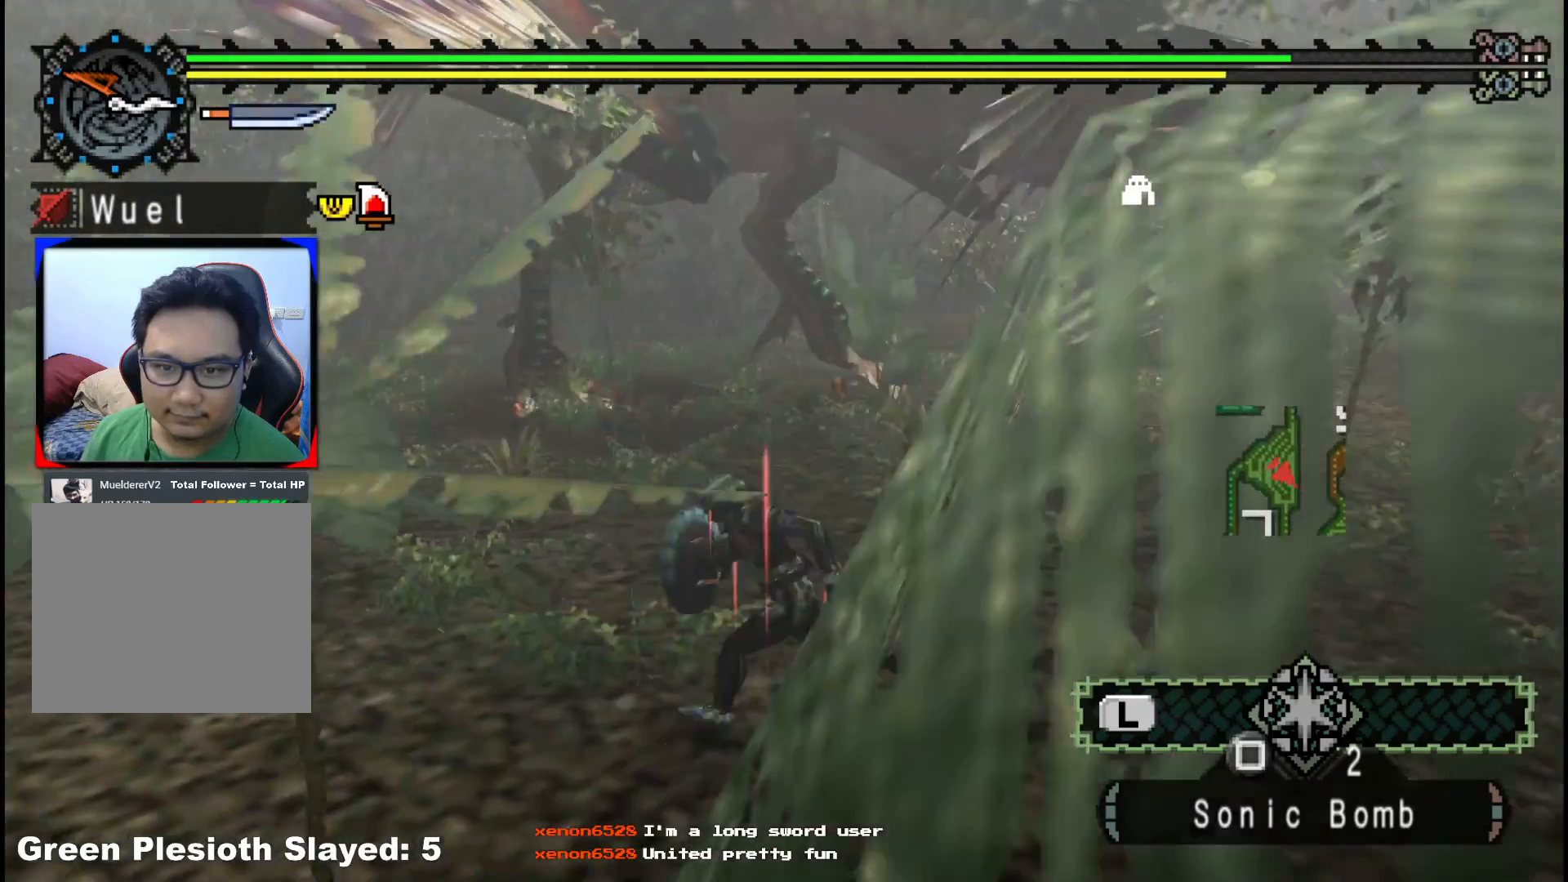
{"buttons": [], "left_stick": "up-left", "right_stick": "center", "events": [[217, "right_stick", "right"], [400, "right_stick", "center"], [450, "left_stick", "up-left"]]}
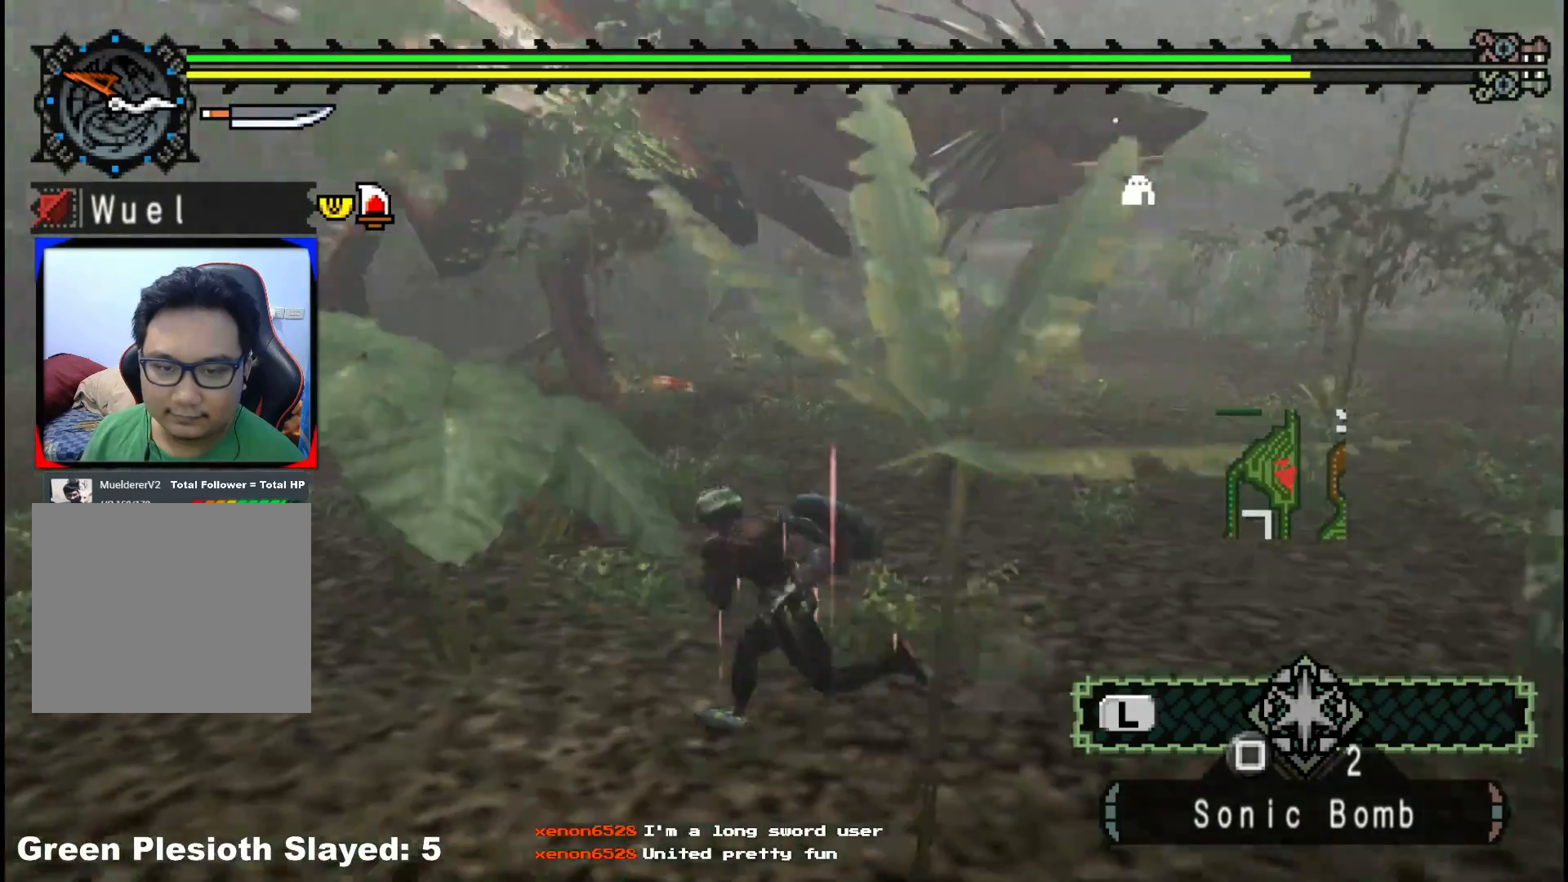
{"buttons": [], "left_stick": "center", "right_stick": "center", "events": [[217, "left_stick", "center"]]}
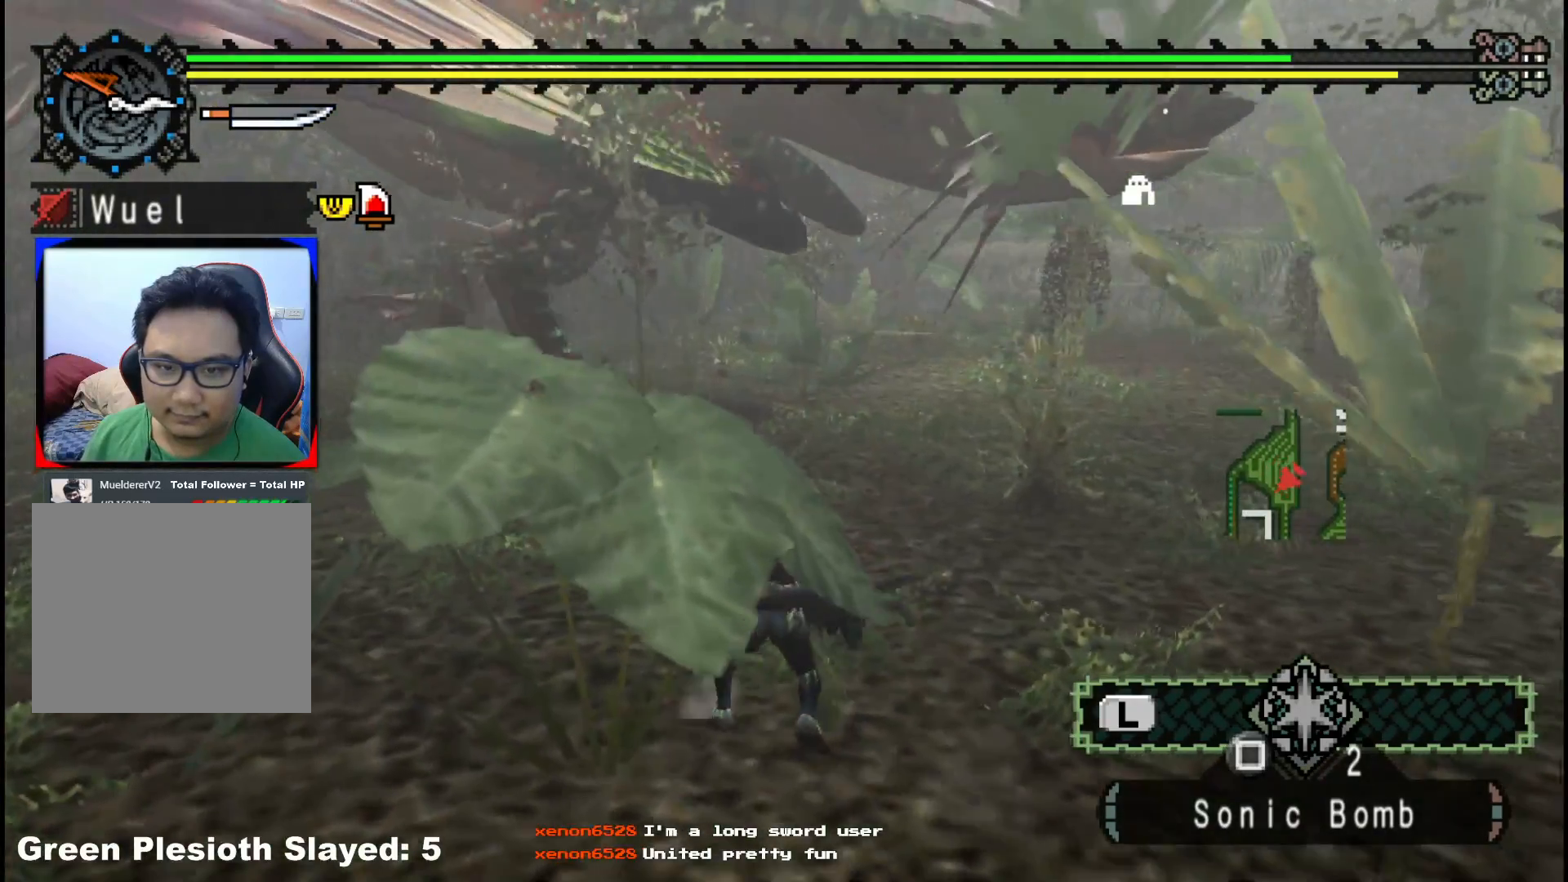
{"buttons": [], "left_stick": "down-left", "right_stick": "center", "events": [[117, "left_stick", "down-left"]]}
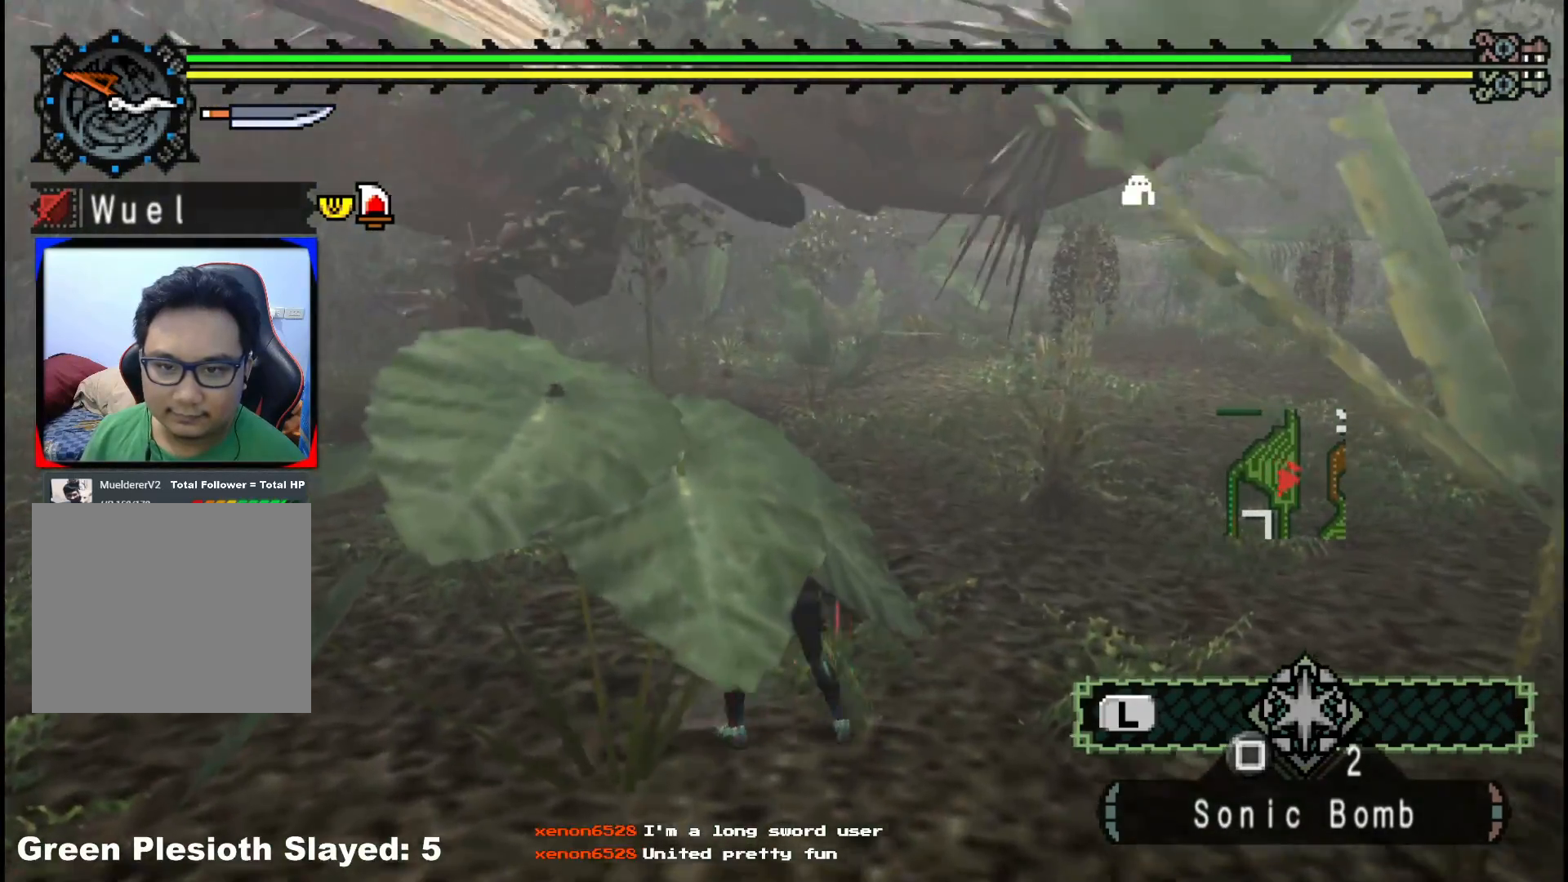
{"buttons": ["R1"], "left_stick": "down-left", "right_stick": "center", "events": [[50, "right_stick", "right"], [233, "right_stick", "center"], [283, "R1", "down"]]}
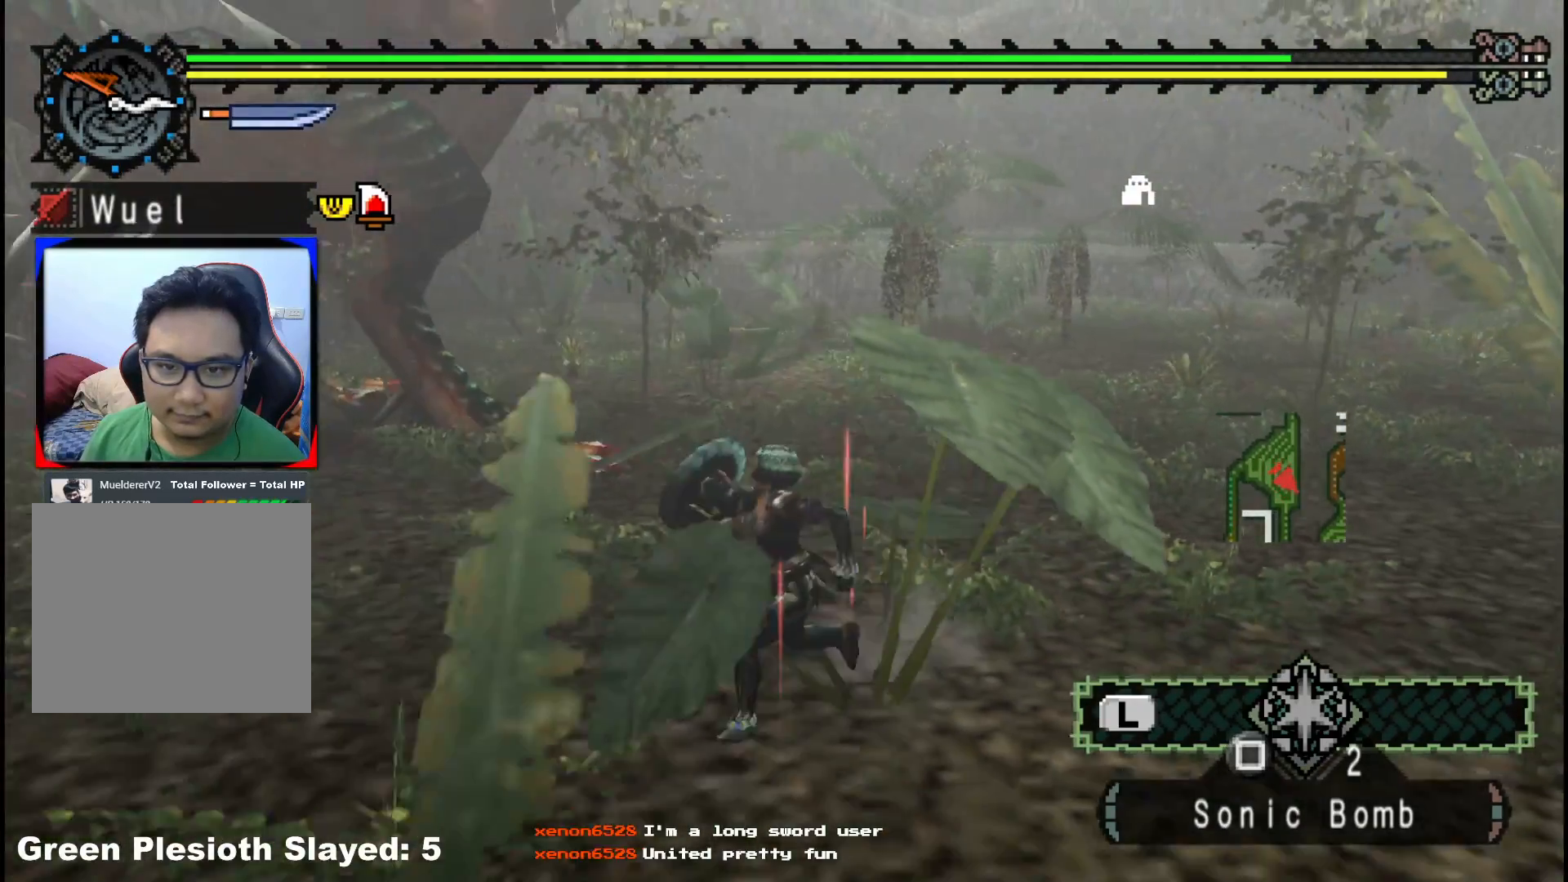
{"buttons": ["Y"], "left_stick": "up", "right_stick": "center", "events": [[83, "left_stick", "left"], [183, "left_stick", "up-left"], [383, "left_stick", "up"], [483, "R1", "up"], [483, "Y", "down"]]}
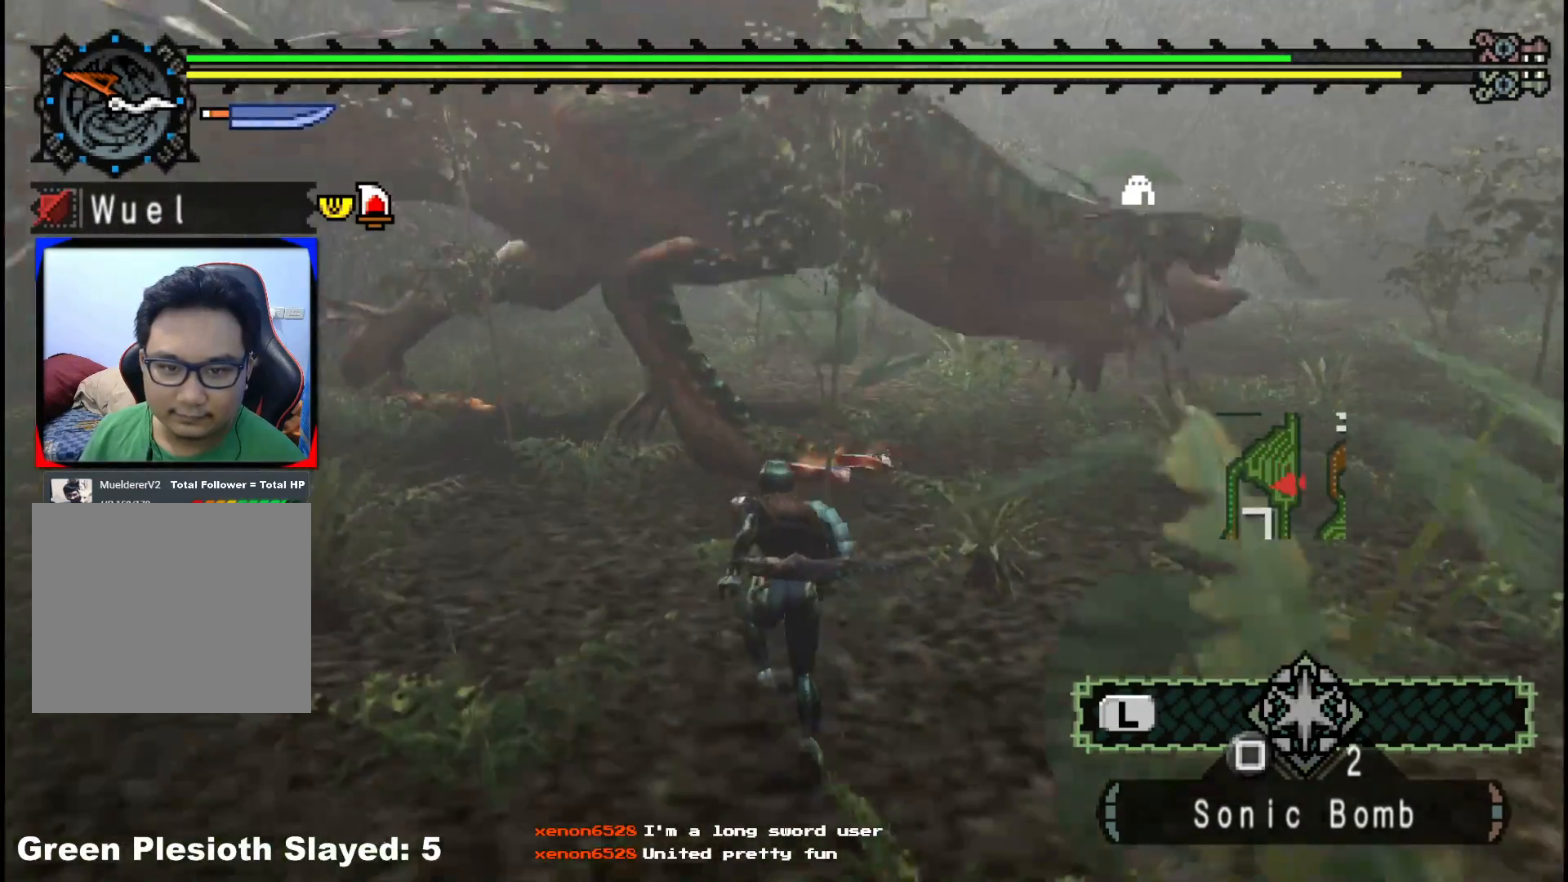
{"buttons": ["Y"], "left_stick": "up", "right_stick": "center", "events": [[67, "Y", "up"], [133, "Y", "down"], [233, "Y", "up"], [283, "Y", "down"], [400, "Y", "up"], [483, "Y", "down"]]}
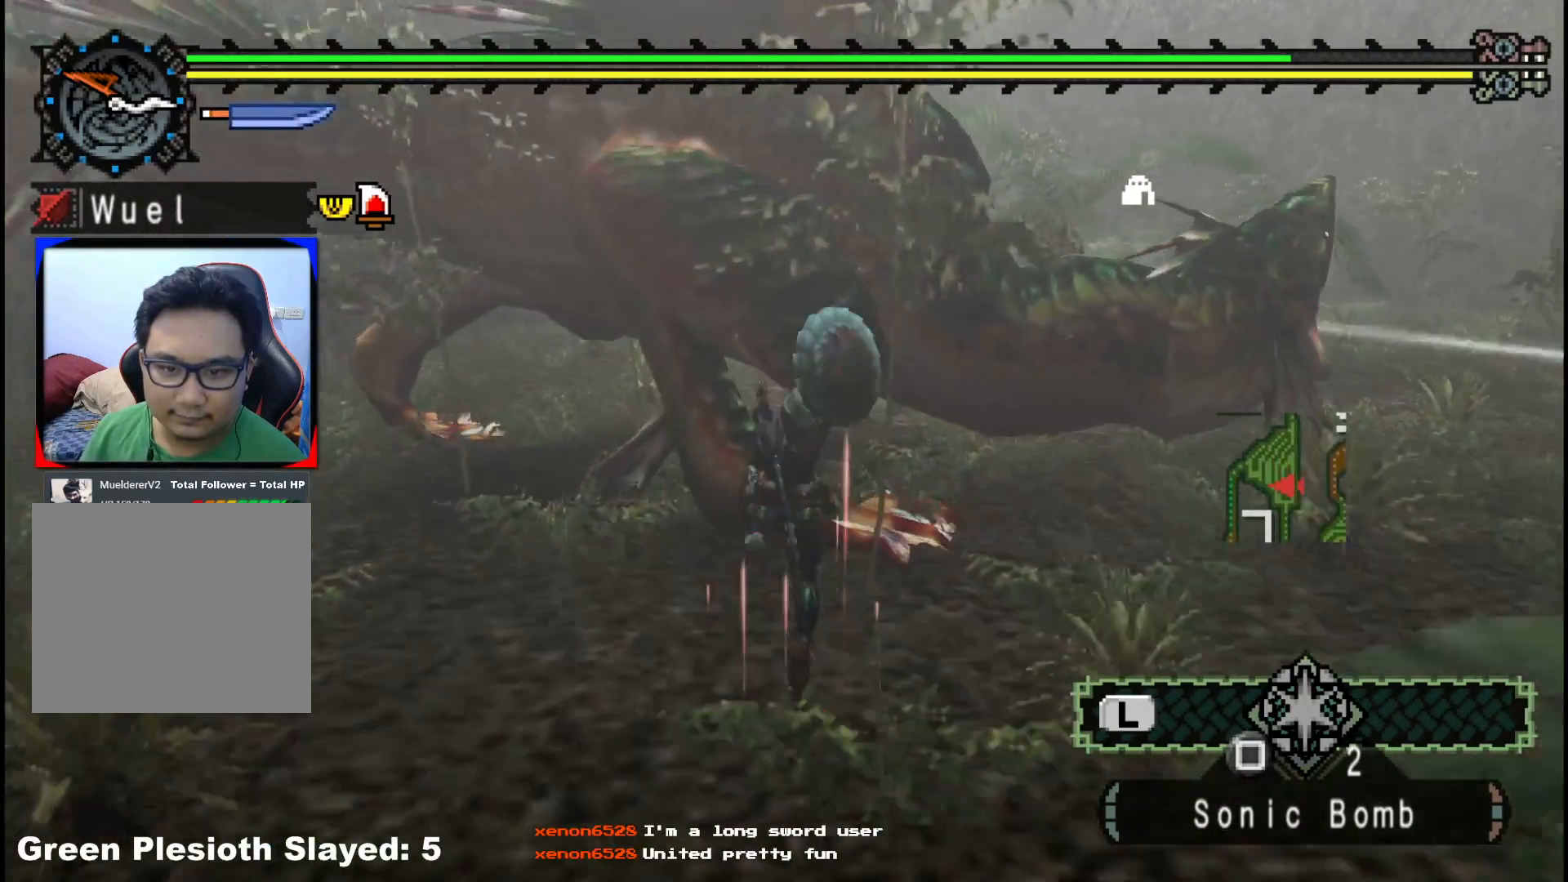
{"buttons": [], "left_stick": "left", "right_stick": "center", "events": [[117, "Y", "up"], [200, "Y", "down"], [200, "left_stick", "center"], [300, "Y", "up"], [317, "left_stick", "left"], [367, "Y", "down"], [483, "Y", "up"]]}
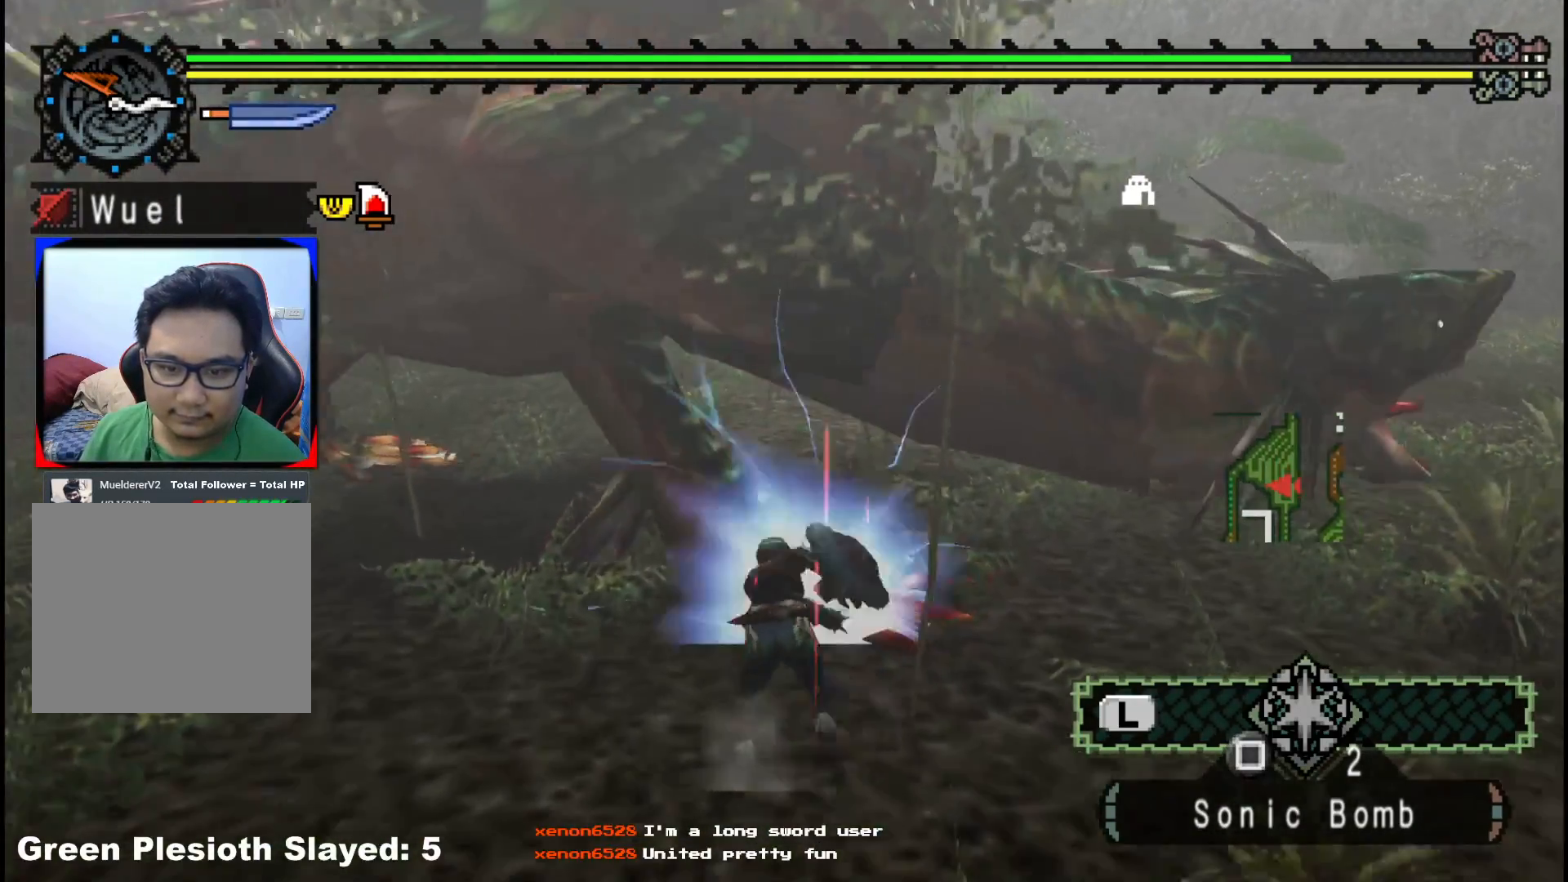
{"buttons": ["Y"], "left_stick": "down-left", "right_stick": "center", "events": [[50, "Y", "down"], [67, "left_stick", "down-left"], [167, "Y", "up"], [233, "Y", "down"], [350, "Y", "up"], [417, "Y", "down"]]}
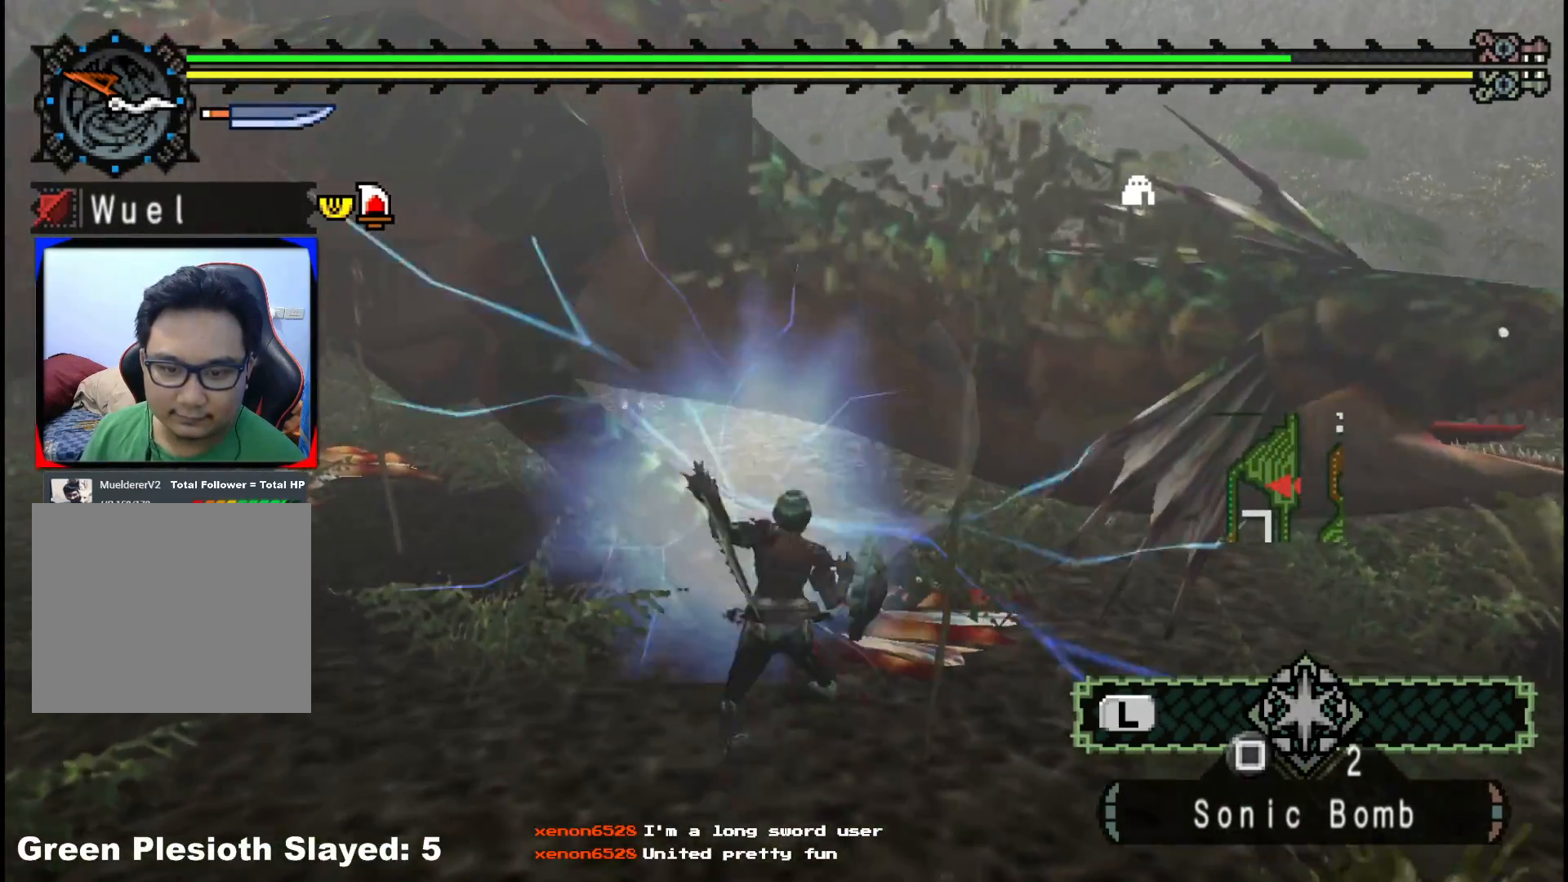
{"buttons": [], "left_stick": "down-left", "right_stick": "center", "events": [[17, "Y", "up"], [83, "Y", "down"], [200, "Y", "up"], [367, "B", "down"], [467, "B", "up"]]}